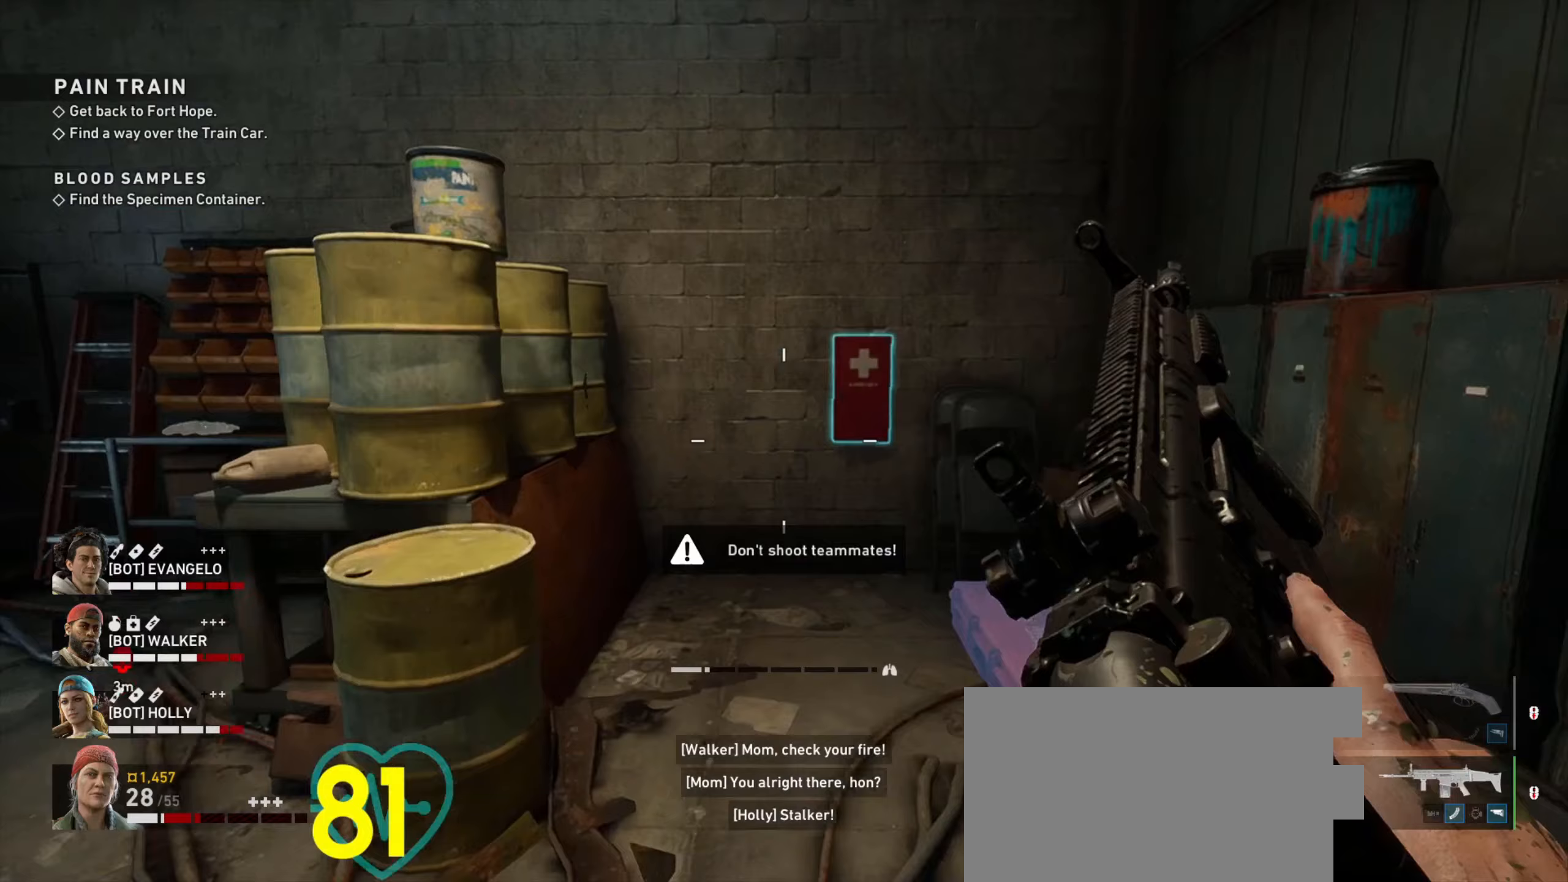
Gameplay with keyboard and mouse; each line is a JSON object with the keys and mouse buttons held at the frame after it. "events" lists presses ("down") and releases ("up") of "1", "2", "3", "4", "a", "alt", "c", "ctrl", "d", "e", "f", "q", "r", "s", "shift", "space", "tab", "v", "w", "x", "z", "mouse_left", "mouse_wheel" and "mouse_right" between this image and that frame as [ms after this image, input, new state], when the widget could be followed in between. "mouse_left", "mouse_wheel", "mouse_right" = the "left", "wheel", "right" buttons of the "mouse" list. No other keys are recorded. "wheel" means that the mouse wheel is clicked or scrolled. Not read: mouse_move.
{"keys": ["w"], "mouse": [], "events": []}
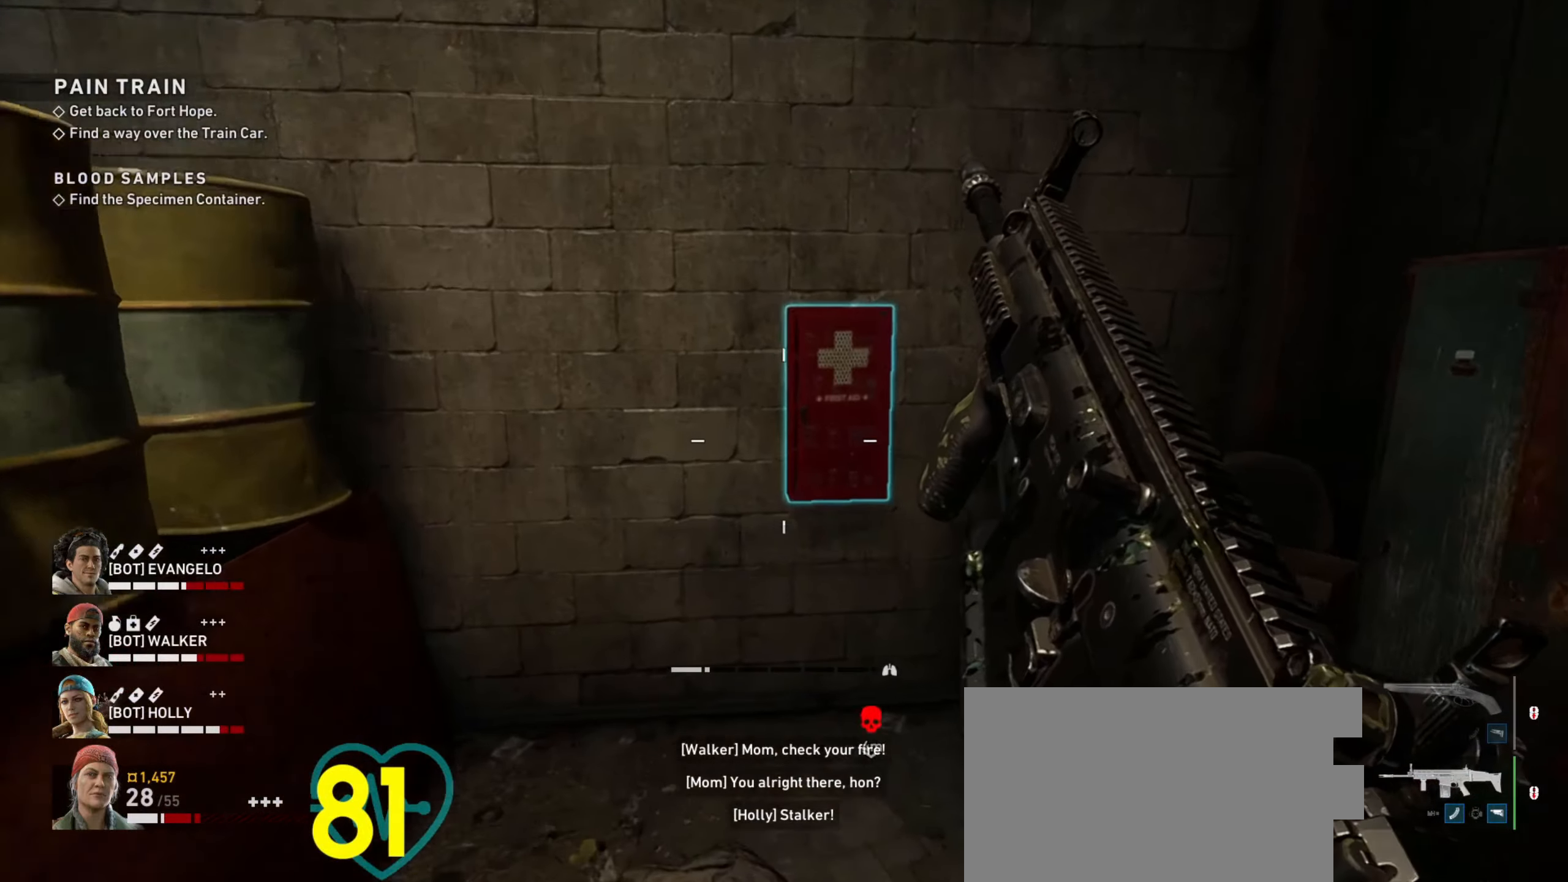
{"keys": ["e"], "mouse": [], "events": [[383, "e", "down"], [433, "w", "up"]]}
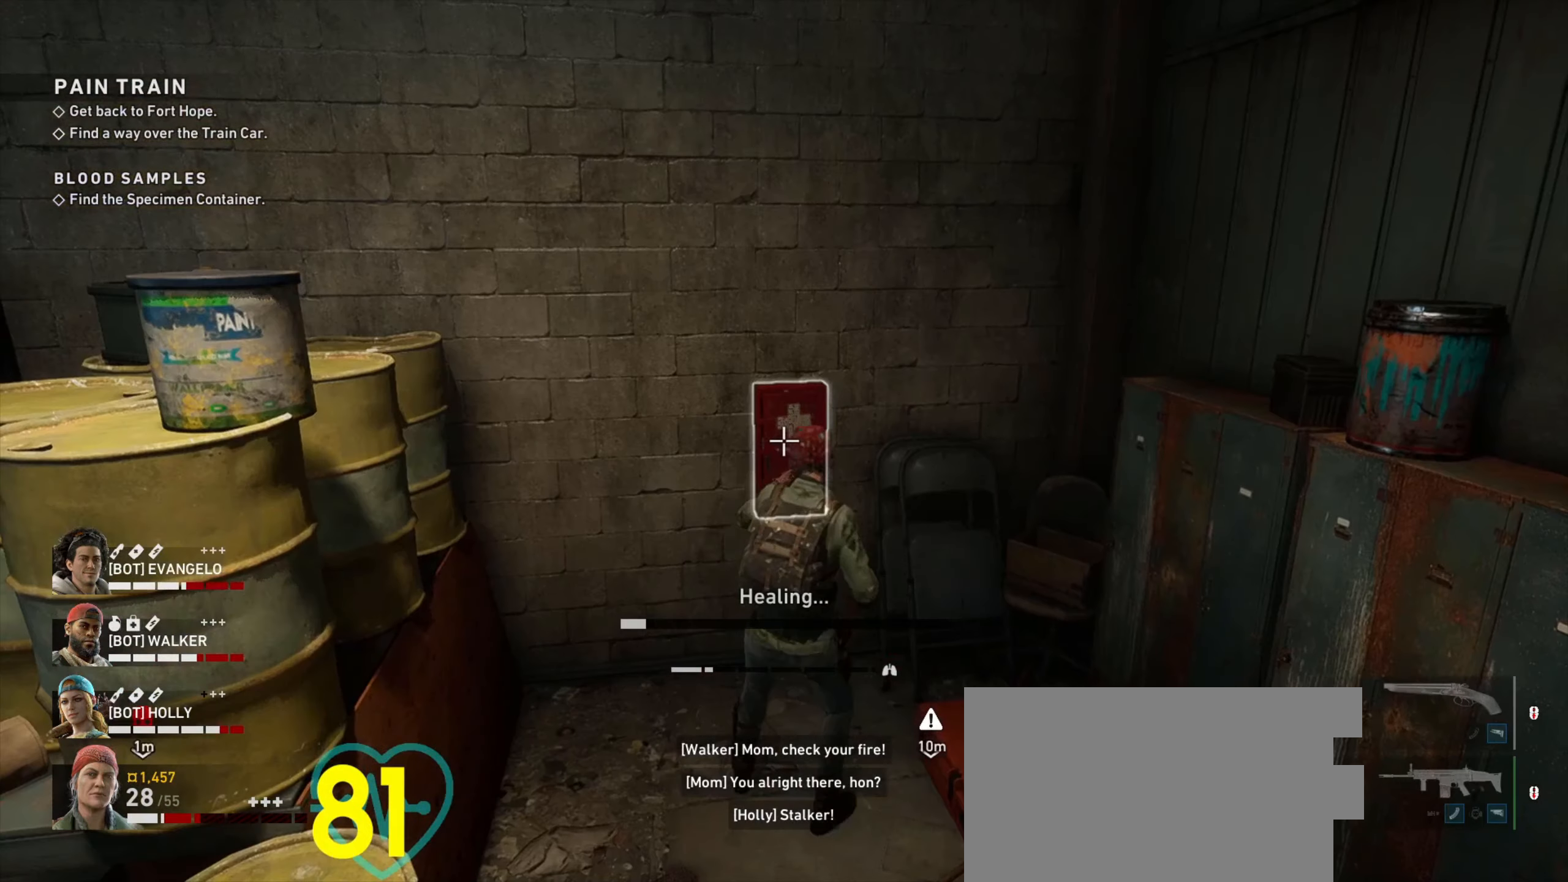
{"keys": ["e"], "mouse": [], "events": []}
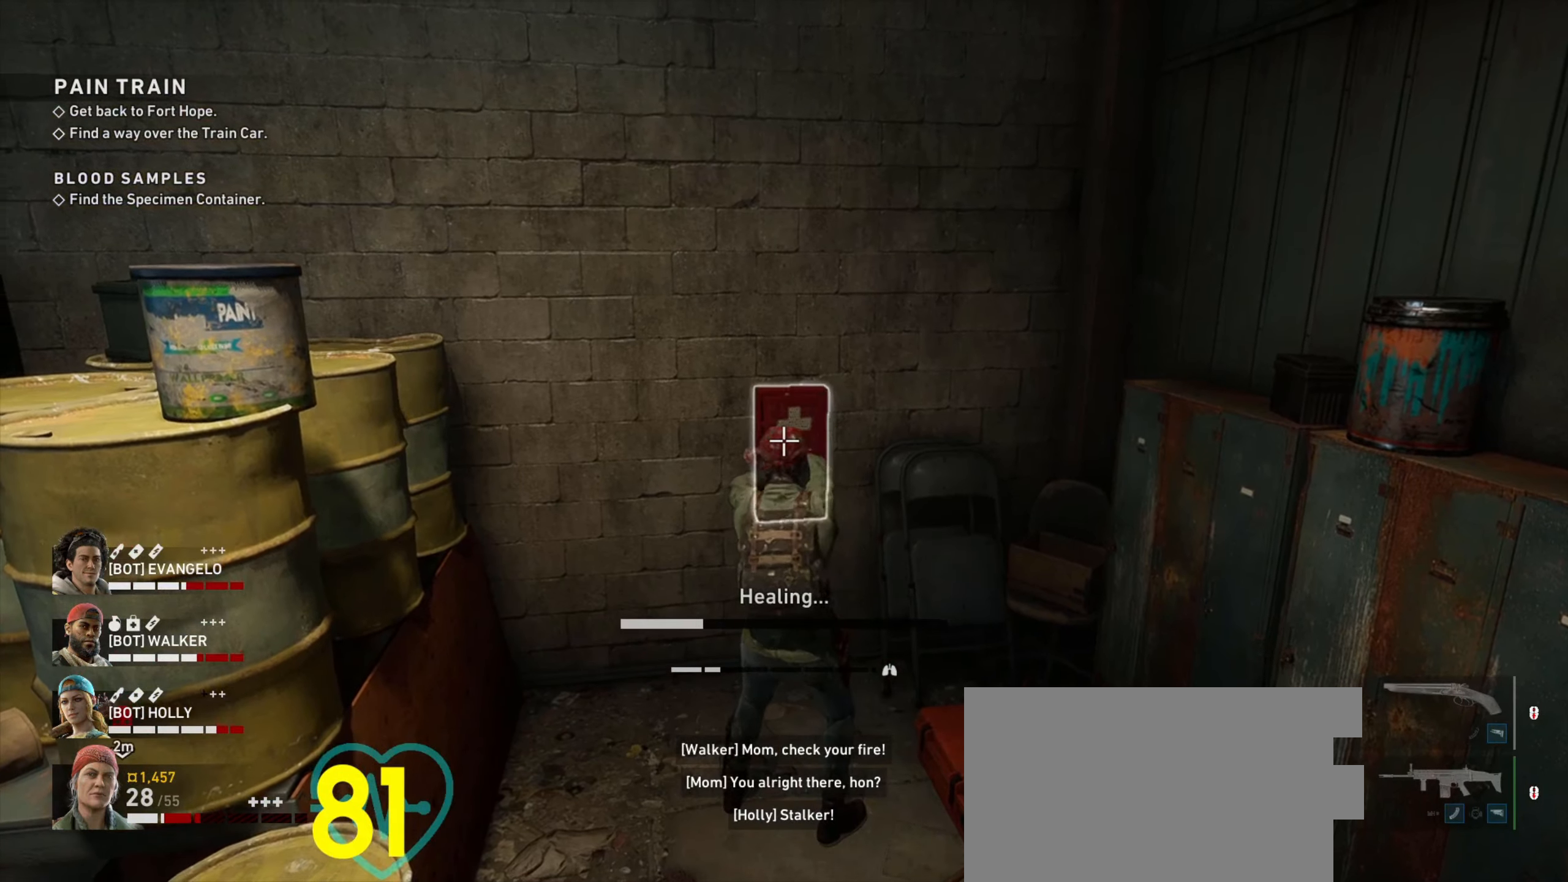
{"keys": ["e"], "mouse": [], "events": []}
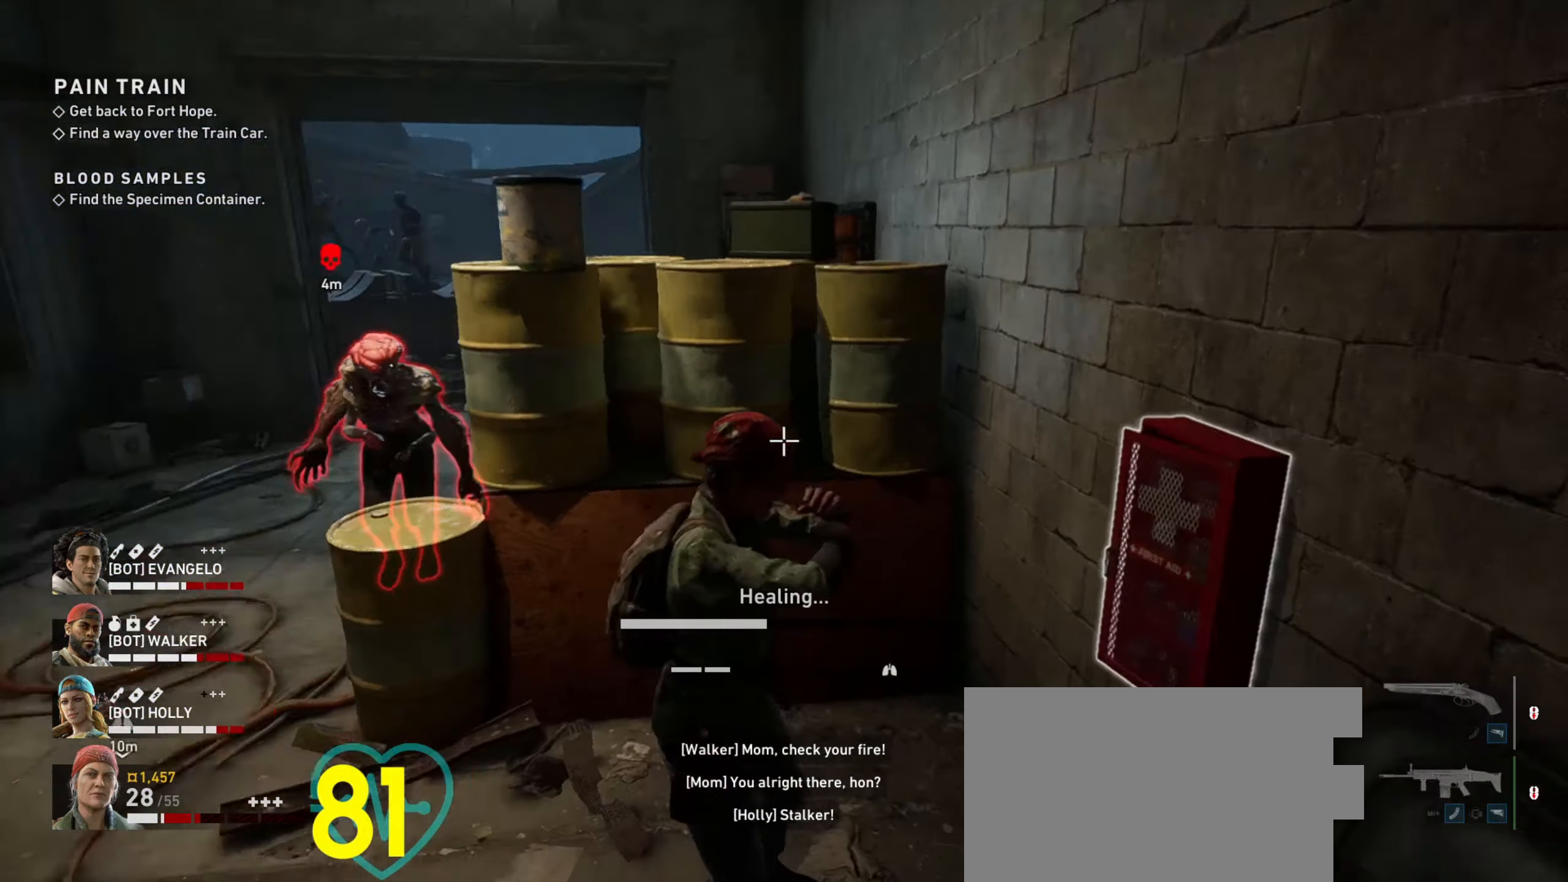
{"keys": ["e"], "mouse": [], "events": []}
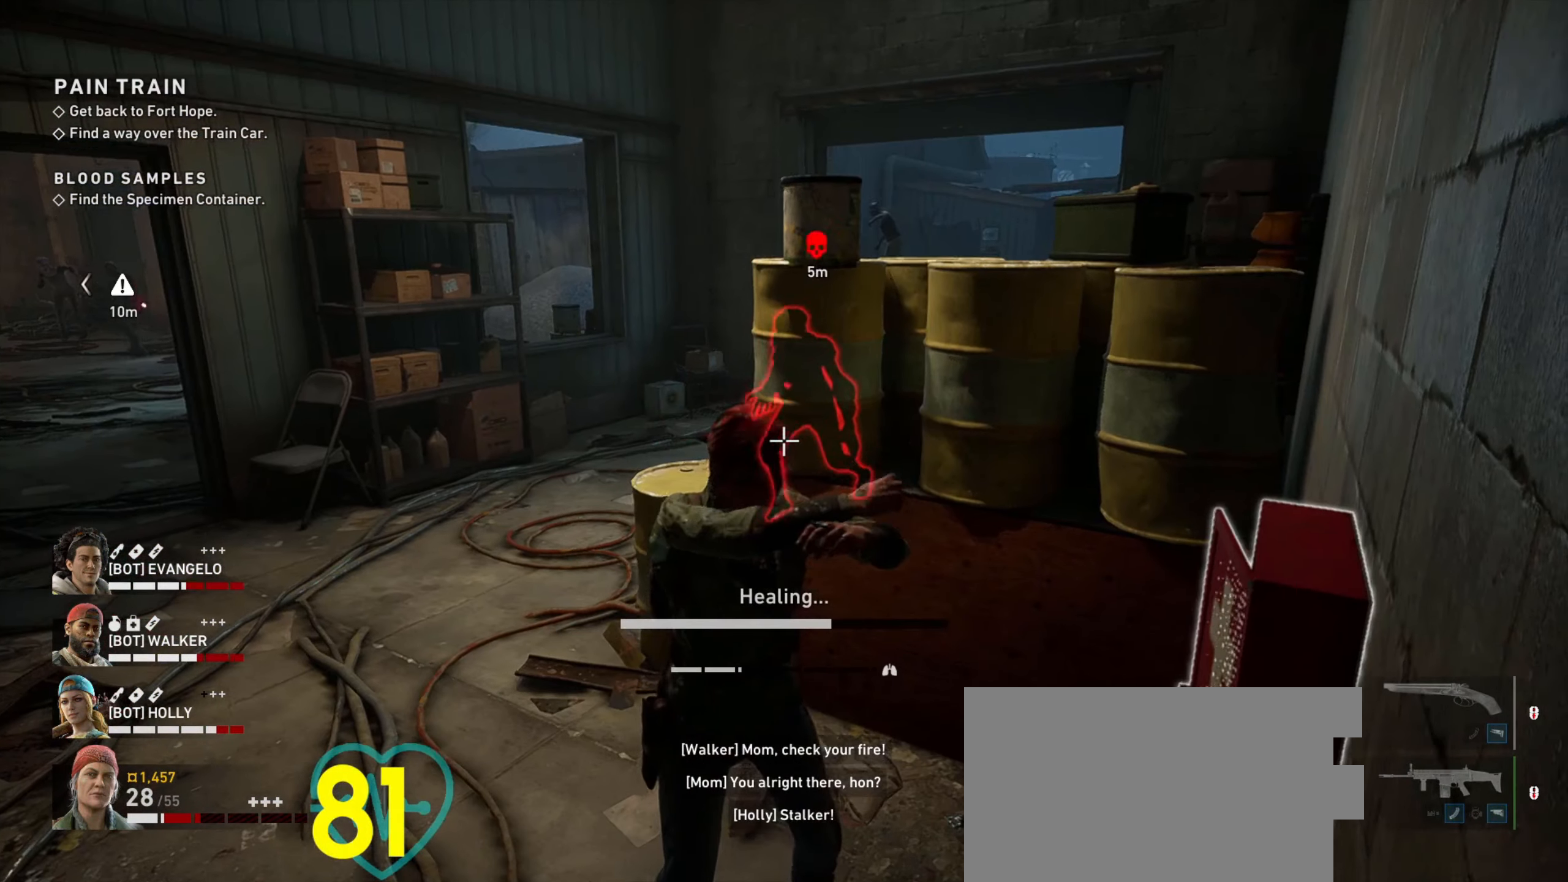
{"keys": ["e"], "mouse": [], "events": []}
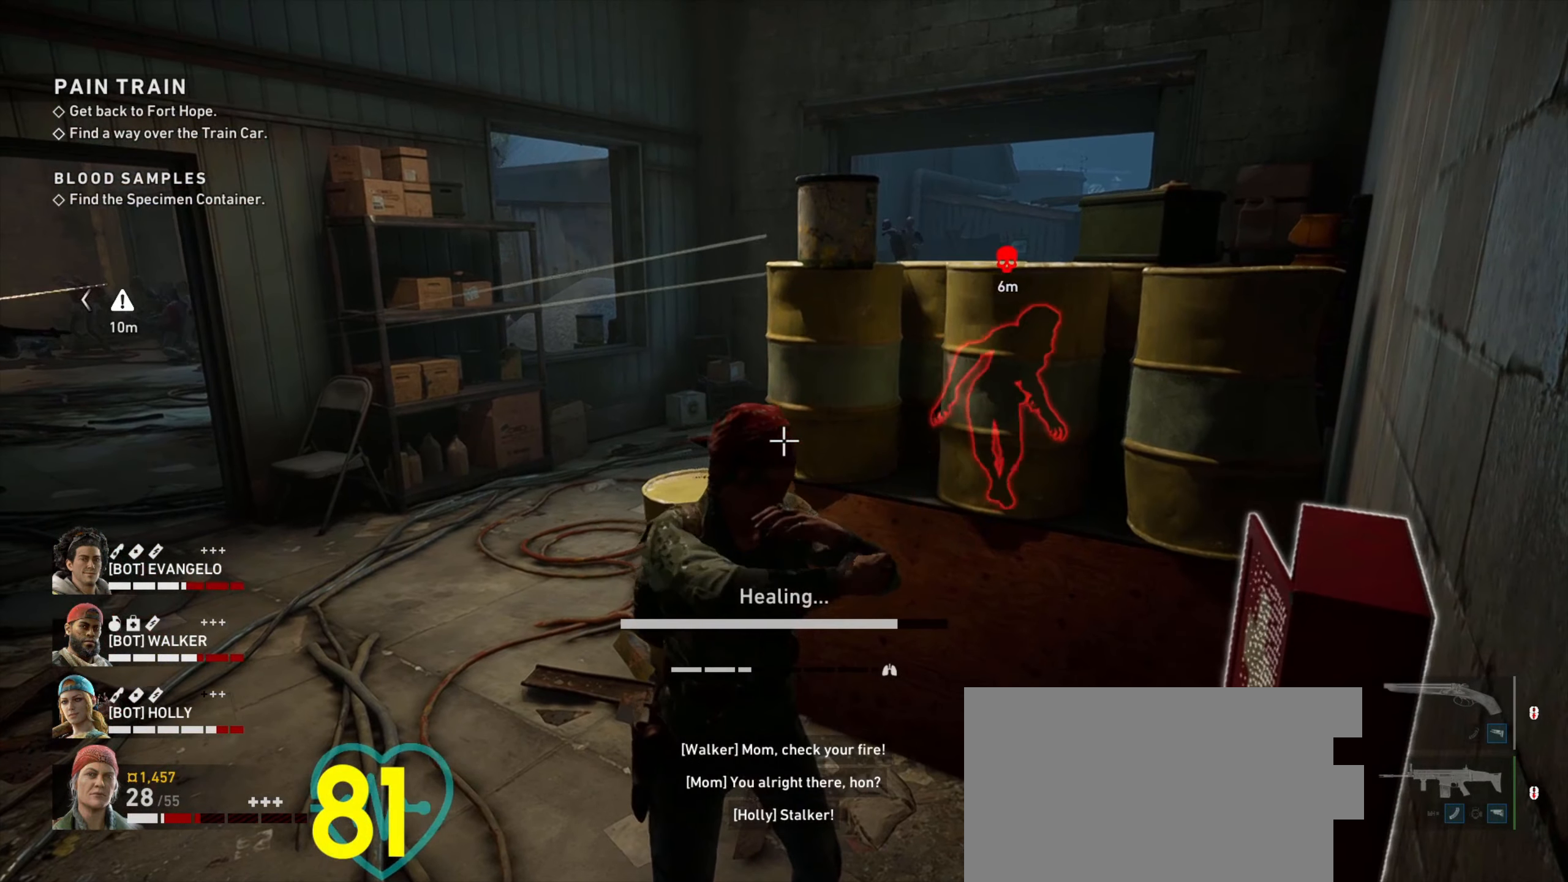
{"keys": ["e"], "mouse": [], "events": []}
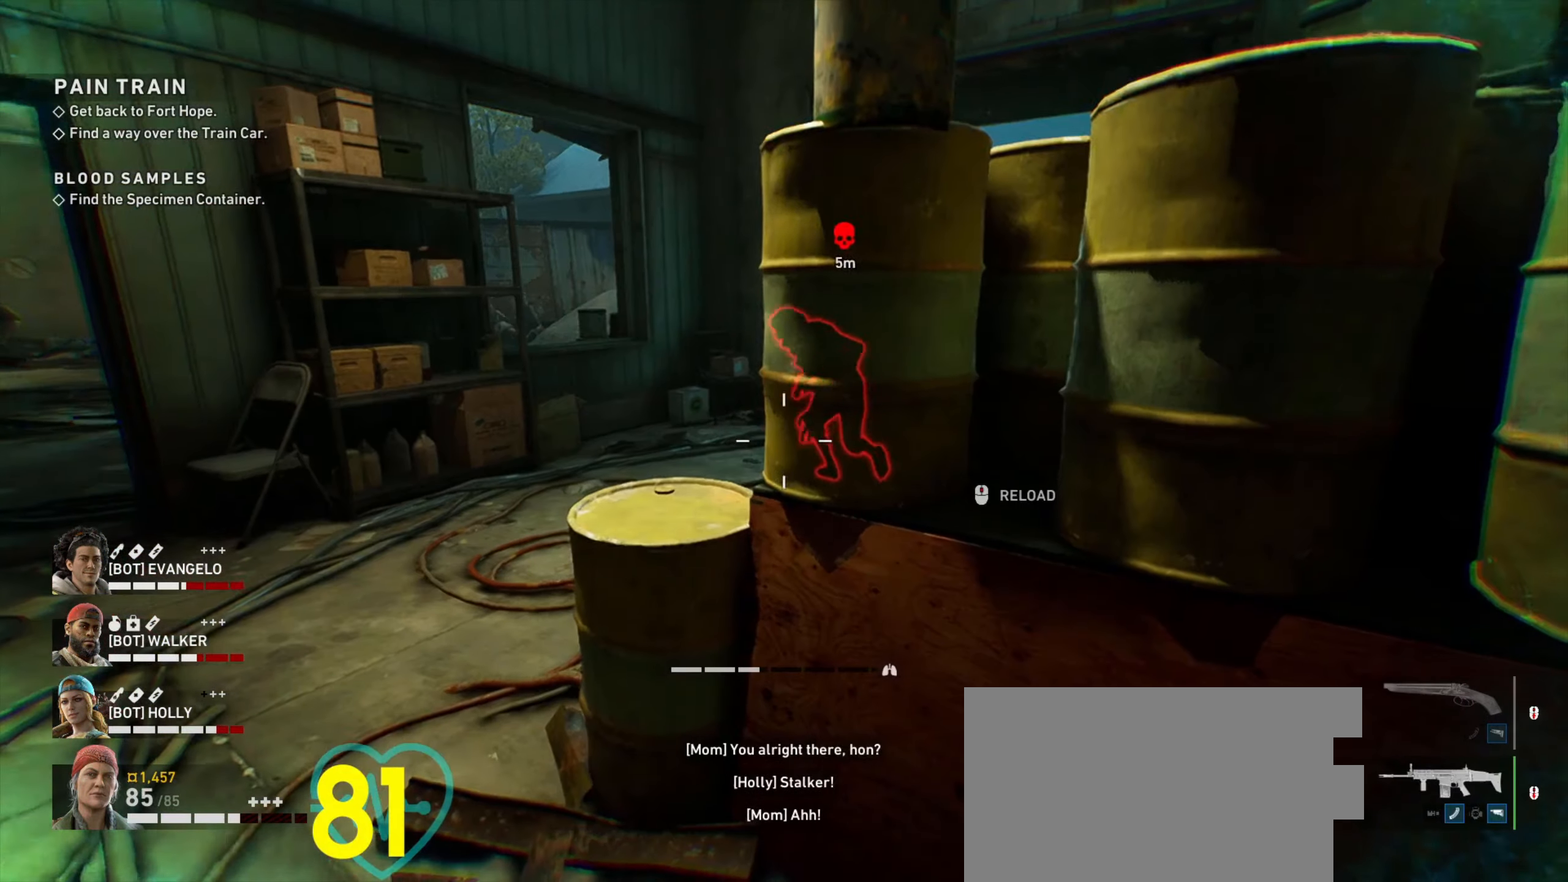
{"keys": [], "mouse": ["wheel"], "events": [[333, "e", "up"], [417, "mouse_wheel", "down"]]}
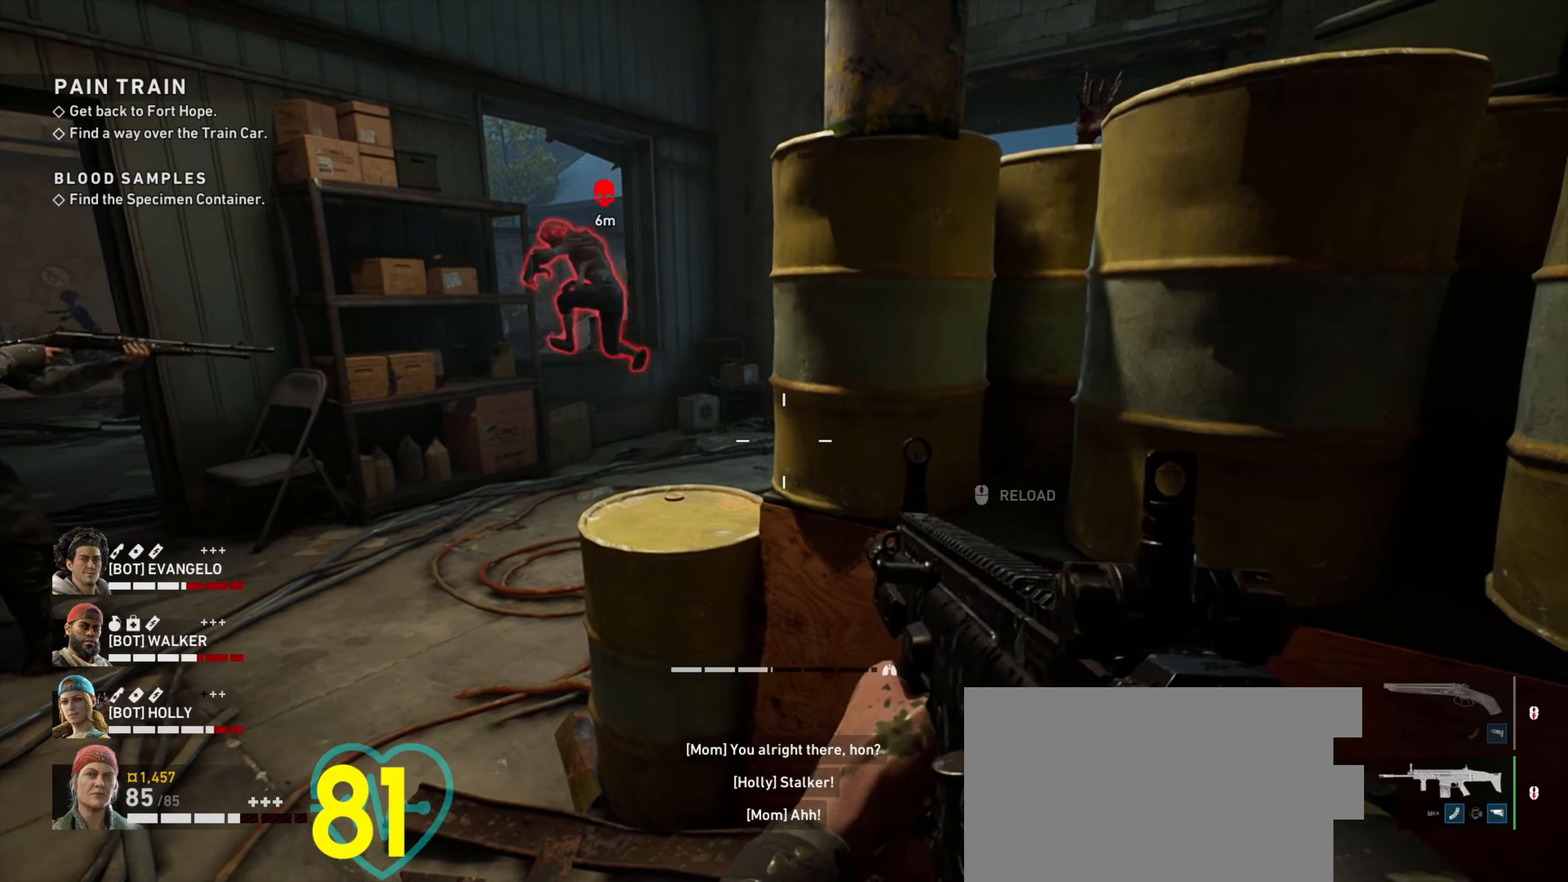
{"keys": ["a", "shift", "w"], "mouse": [], "events": [[17, "d", "down"], [67, "mouse_wheel", "up"], [217, "d", "up"], [267, "w", "down"], [300, "shift", "down"], [483, "a", "down"]]}
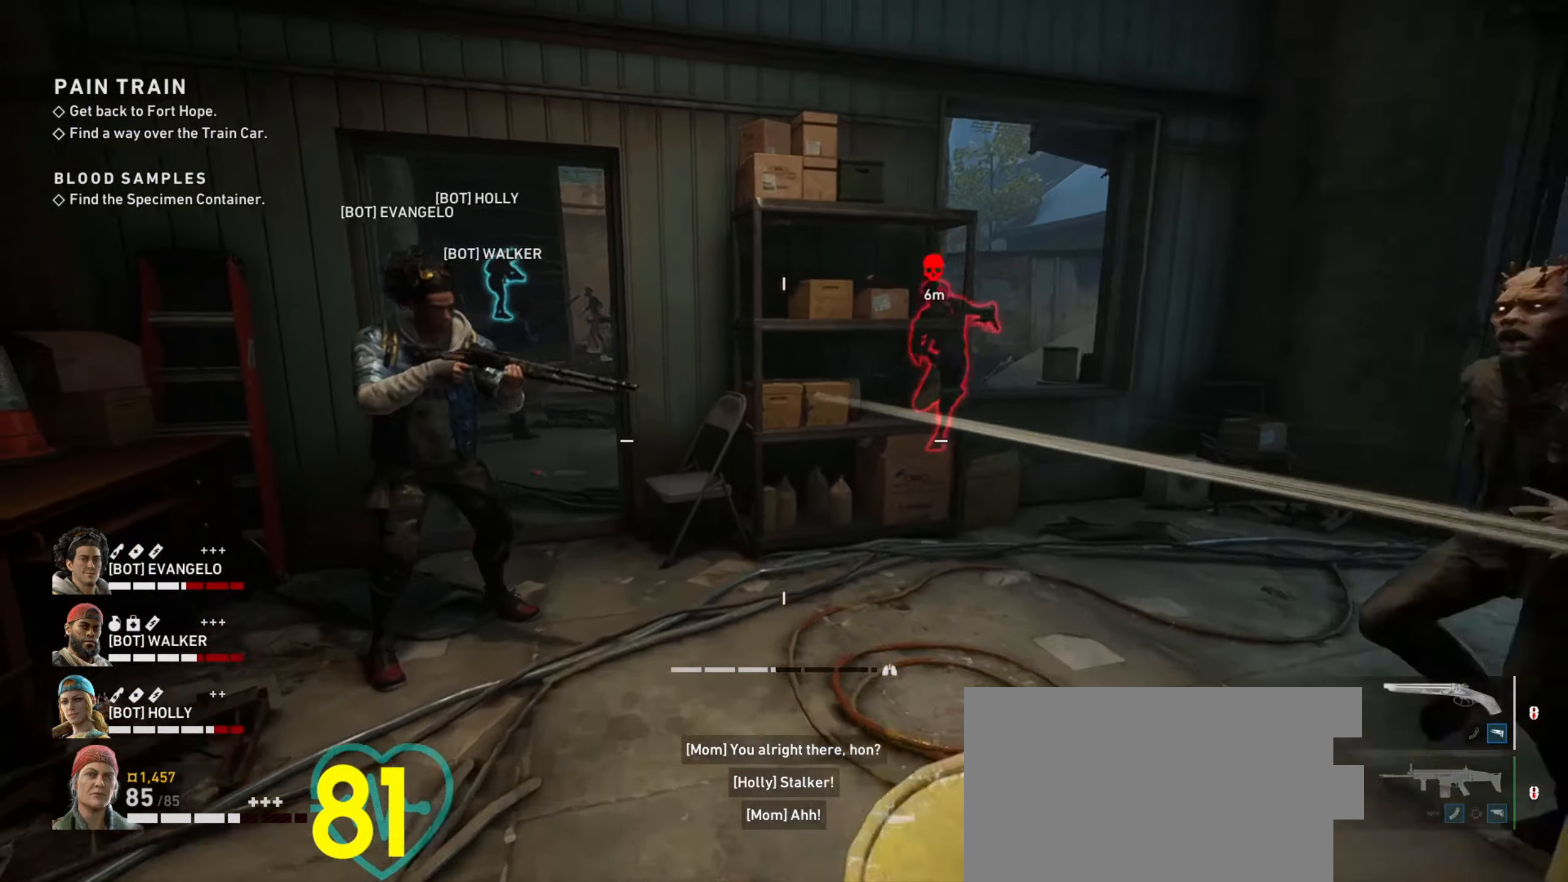
{"keys": ["a", "shift", "w"], "mouse": [], "events": [[217, "a", "up"], [500, "a", "down"]]}
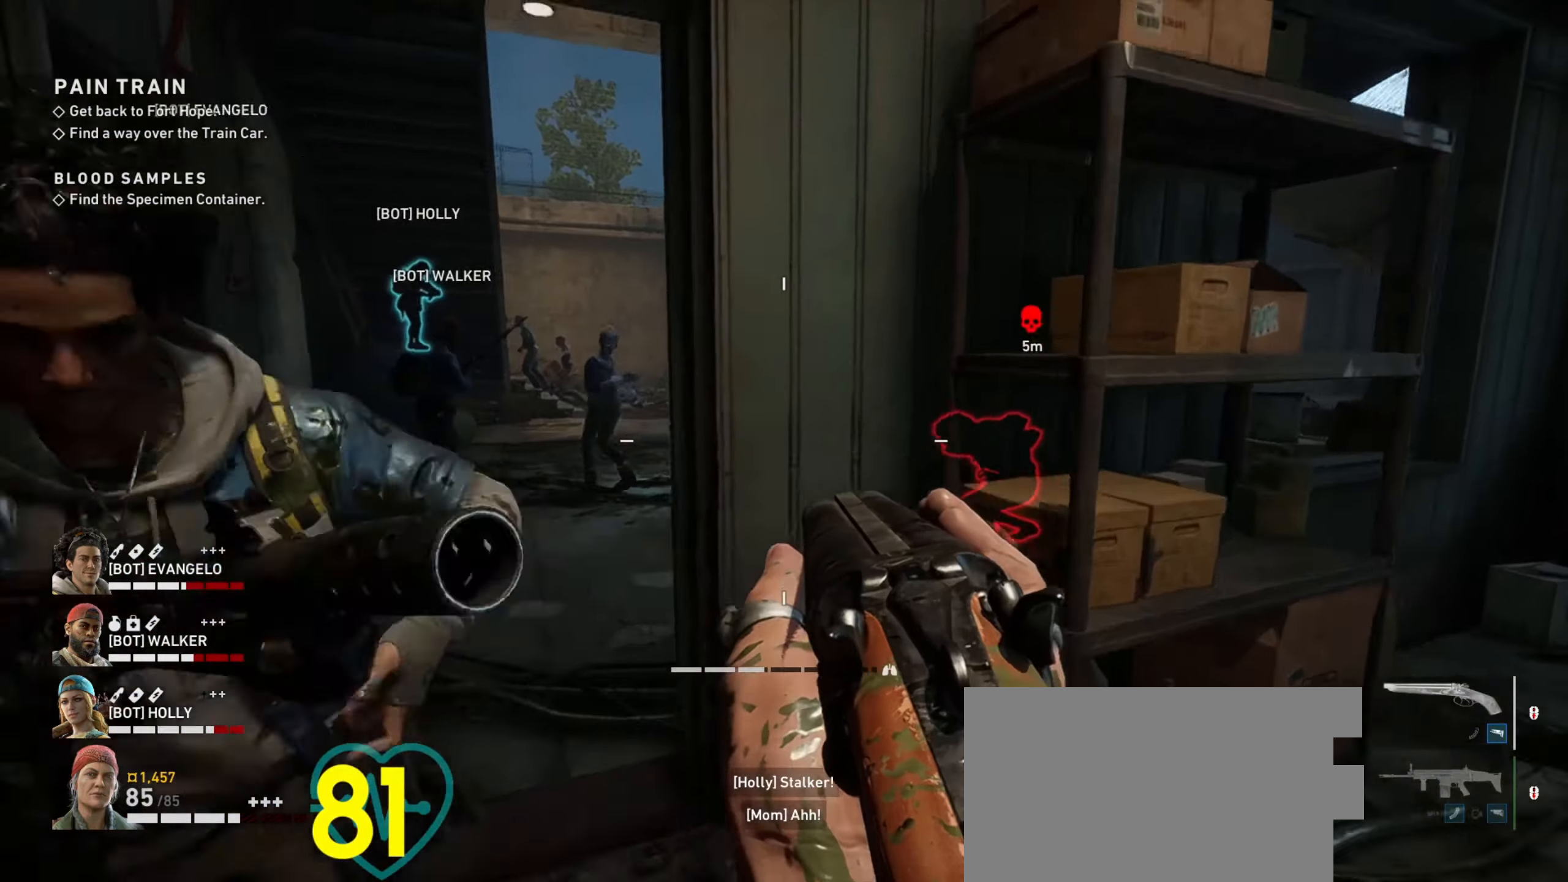
{"keys": ["a", "w"], "mouse": ["right"], "events": [[234, "mouse_right", "down"], [434, "shift", "up"]]}
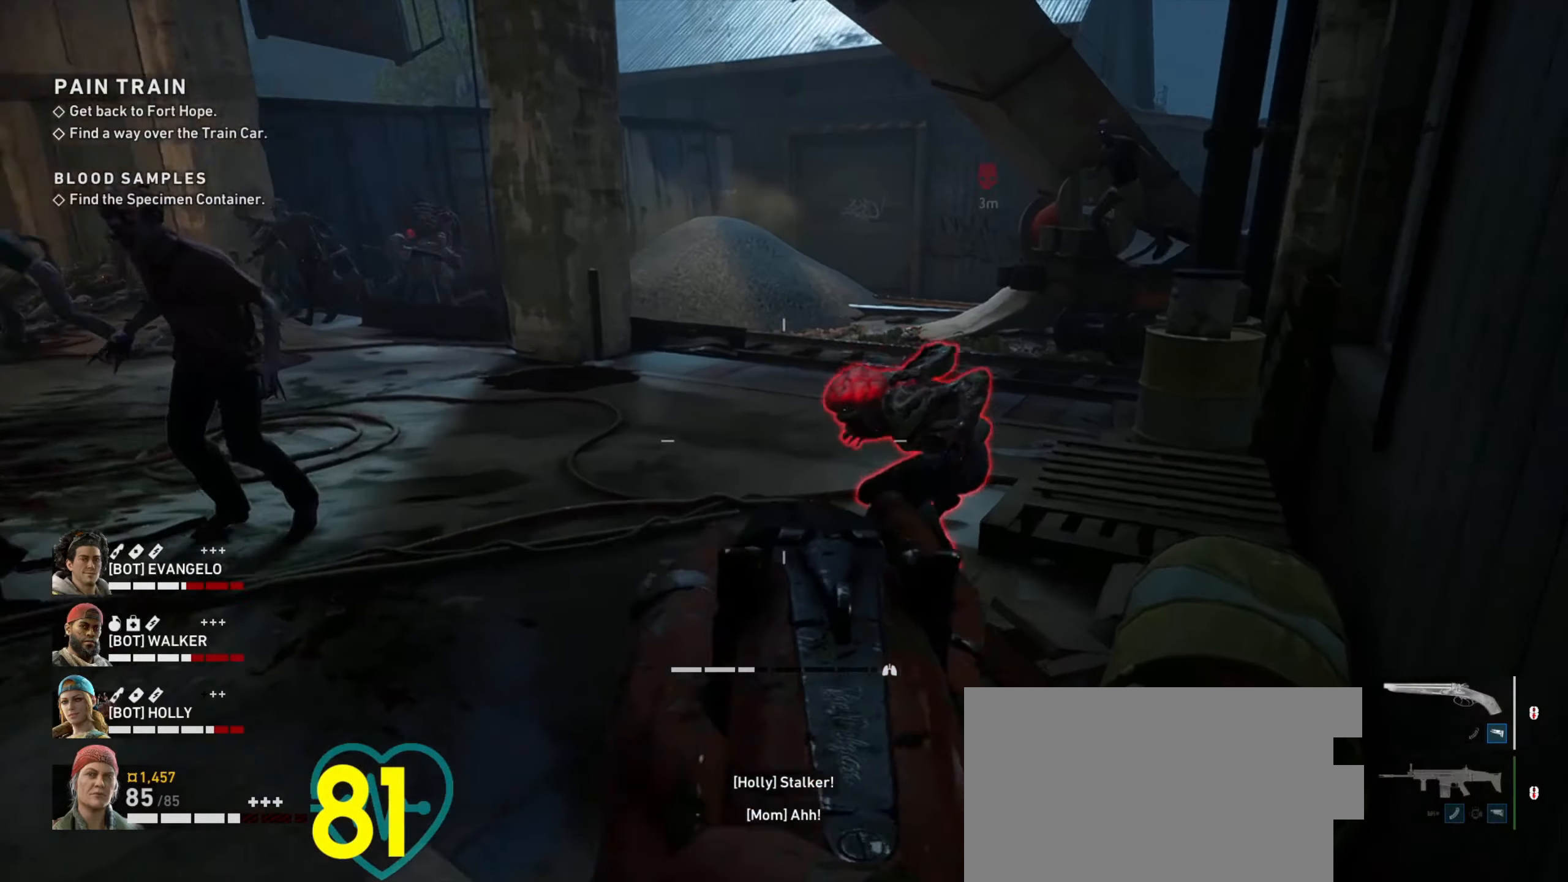
{"keys": ["d"], "mouse": [], "events": [[17, "a", "up"], [117, "w", "up"], [300, "mouse_left", "down"], [434, "d", "down"], [484, "mouse_left", "up"], [484, "mouse_right", "up"]]}
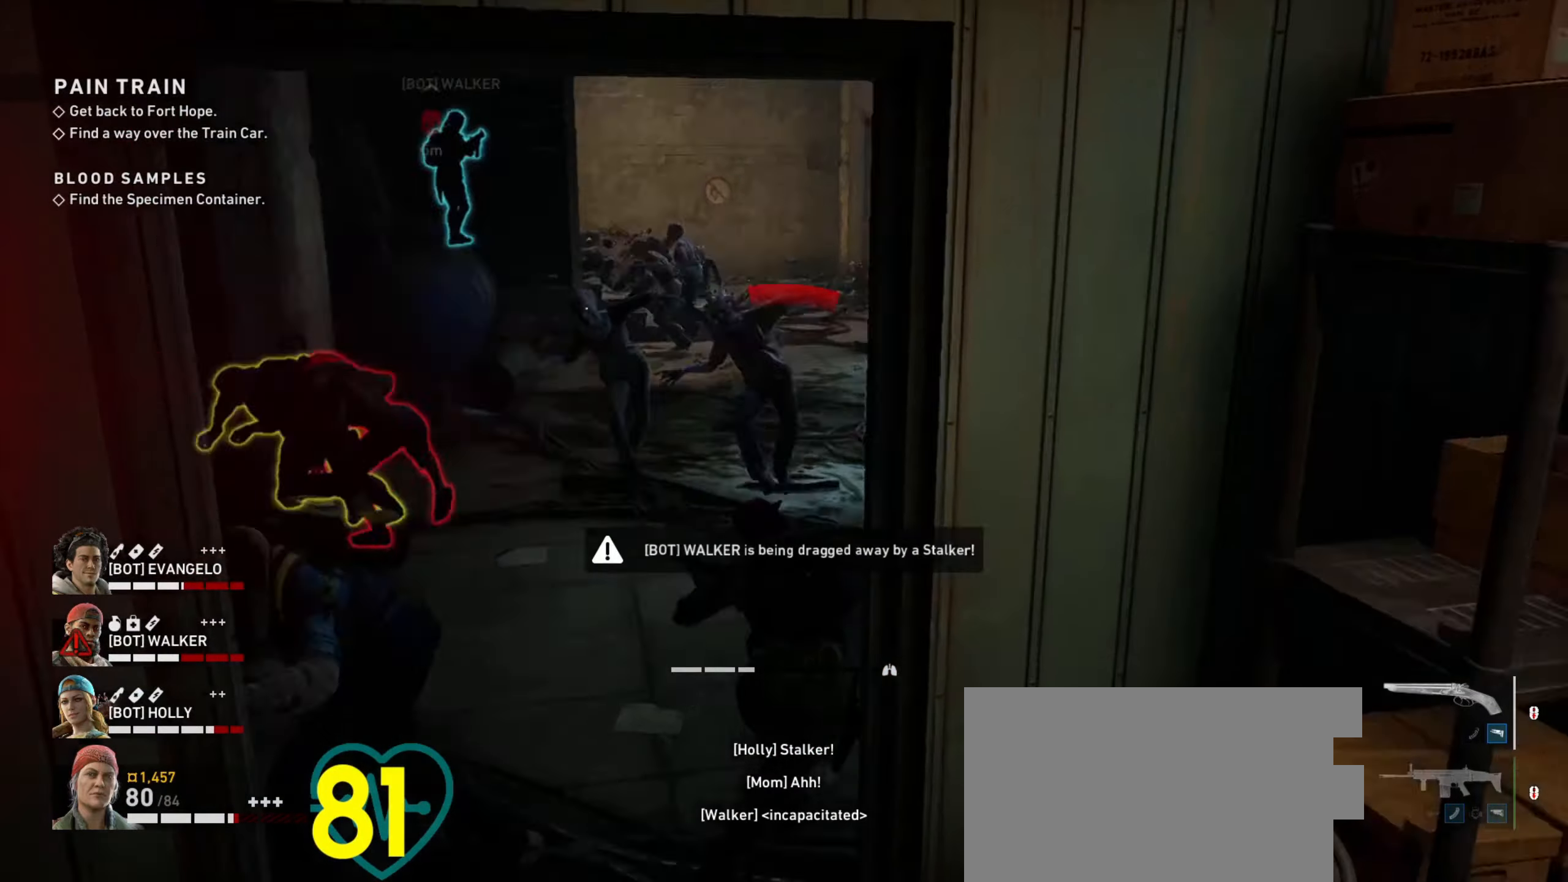
{"keys": ["w"], "mouse": [], "events": [[184, "s", "down"], [234, "d", "up"], [317, "s", "up"], [400, "w", "down"]]}
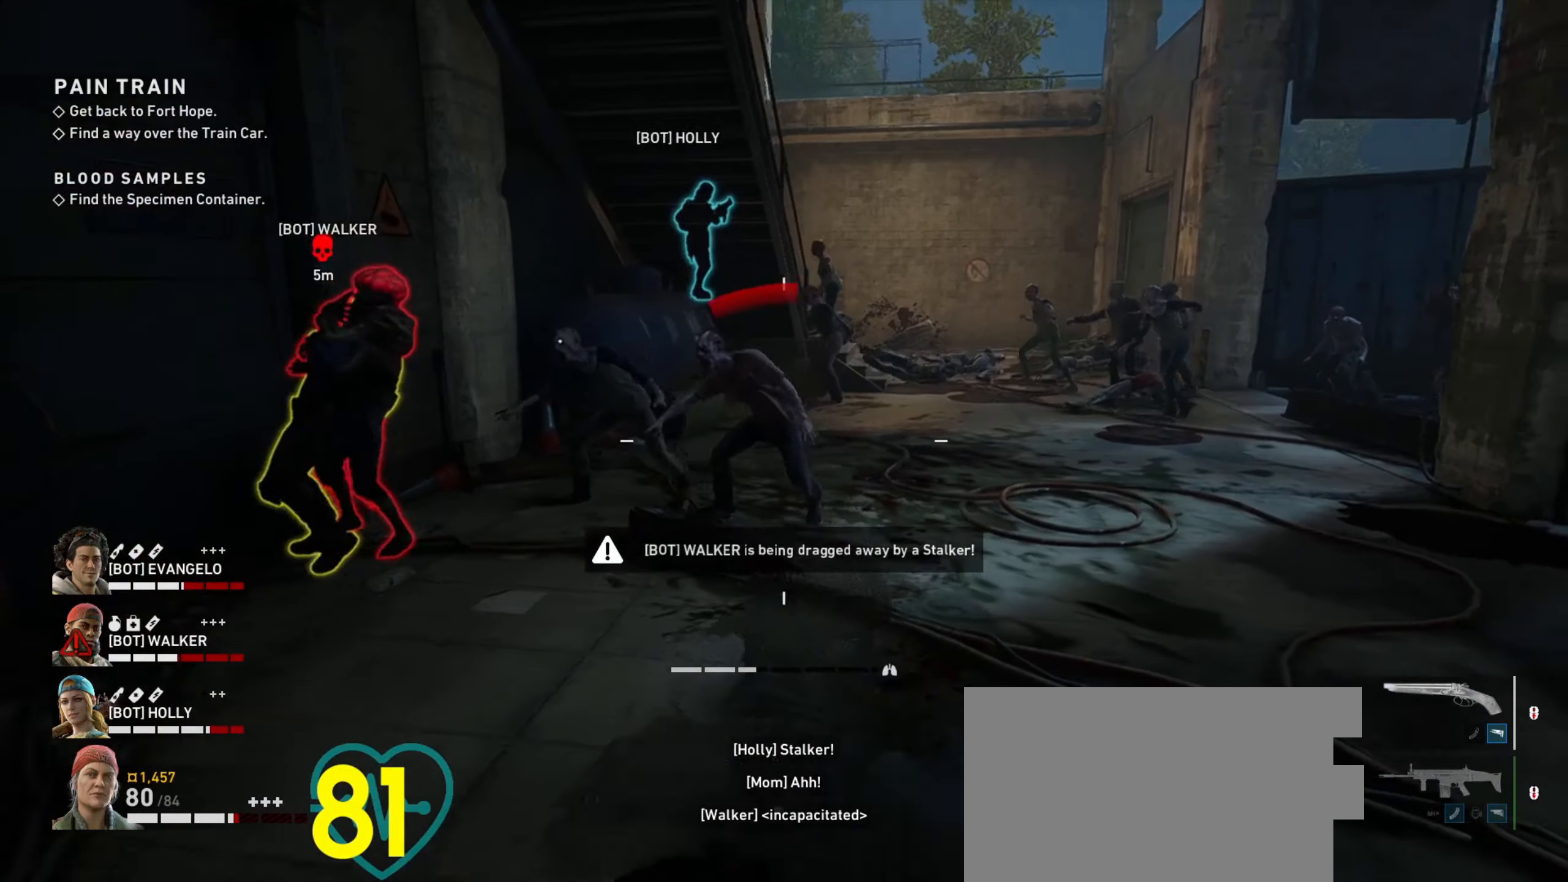
{"keys": ["w"], "mouse": [], "events": [[50, "d", "down"], [150, "d", "up"]]}
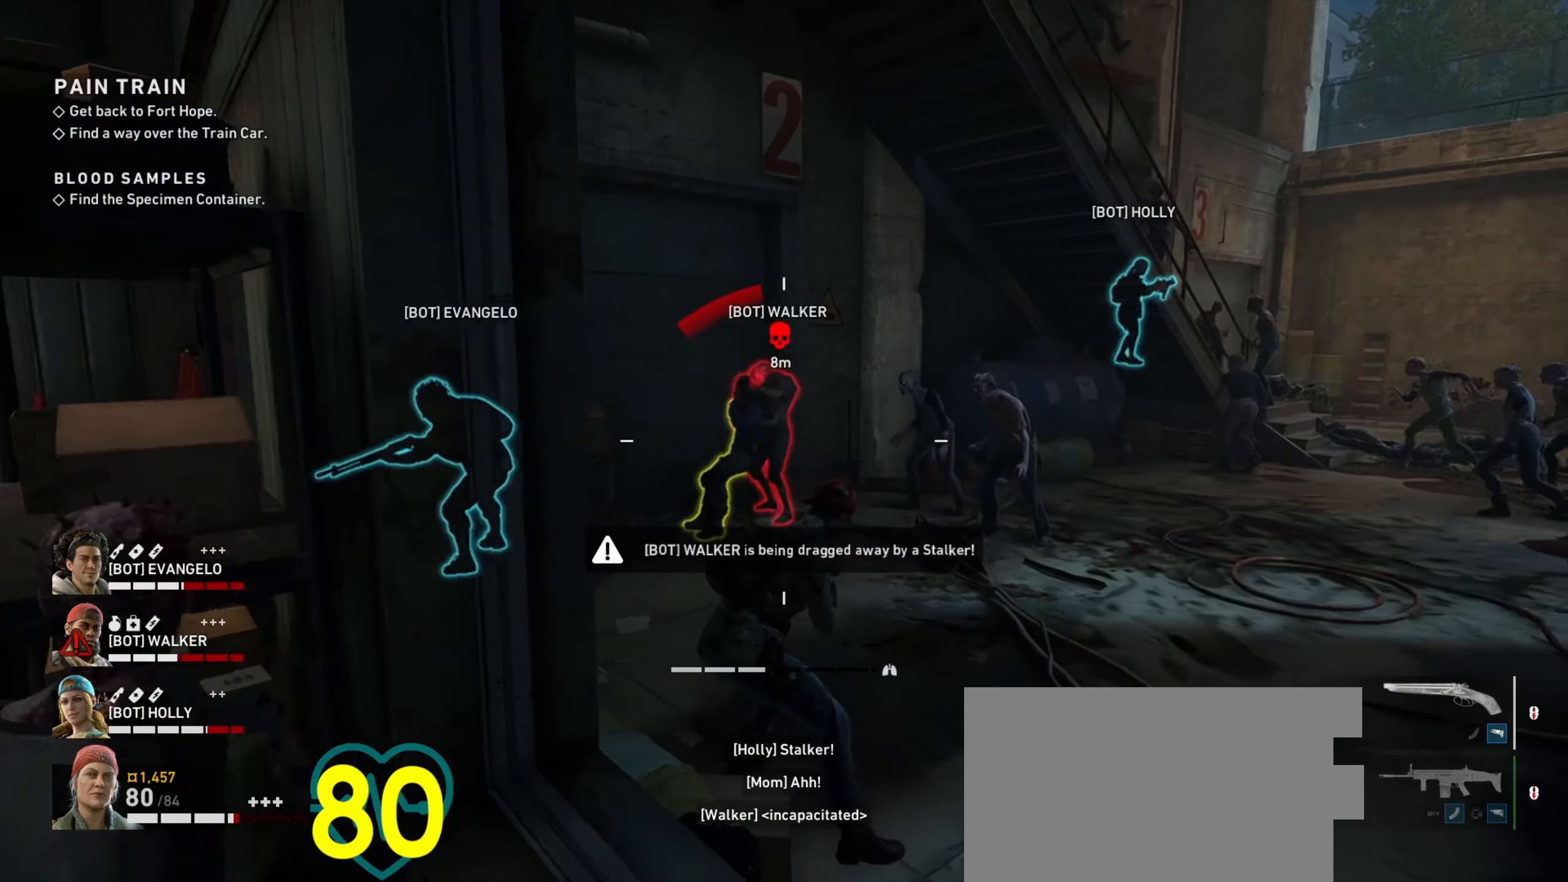
{"keys": ["w"], "mouse": [], "events": [[117, "a", "down"], [167, "a", "up"]]}
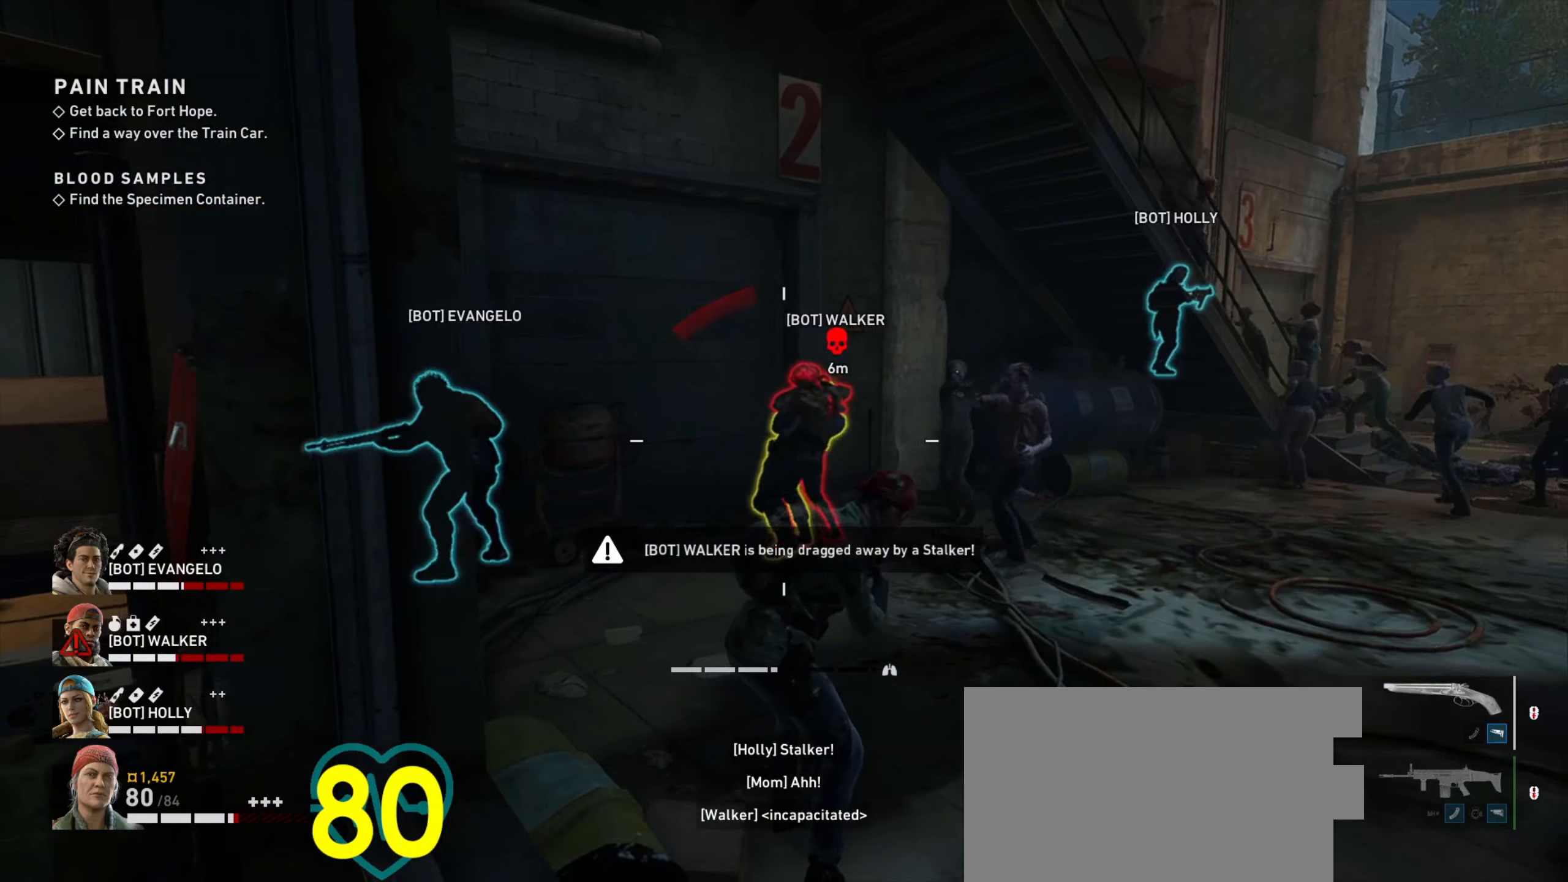
{"keys": ["w"], "mouse": [], "events": [[134, "mouse_left", "down"], [217, "mouse_left", "up"], [267, "mouse_left", "down"], [367, "mouse_left", "up"], [400, "mouse_left", "down"], [500, "mouse_left", "up"]]}
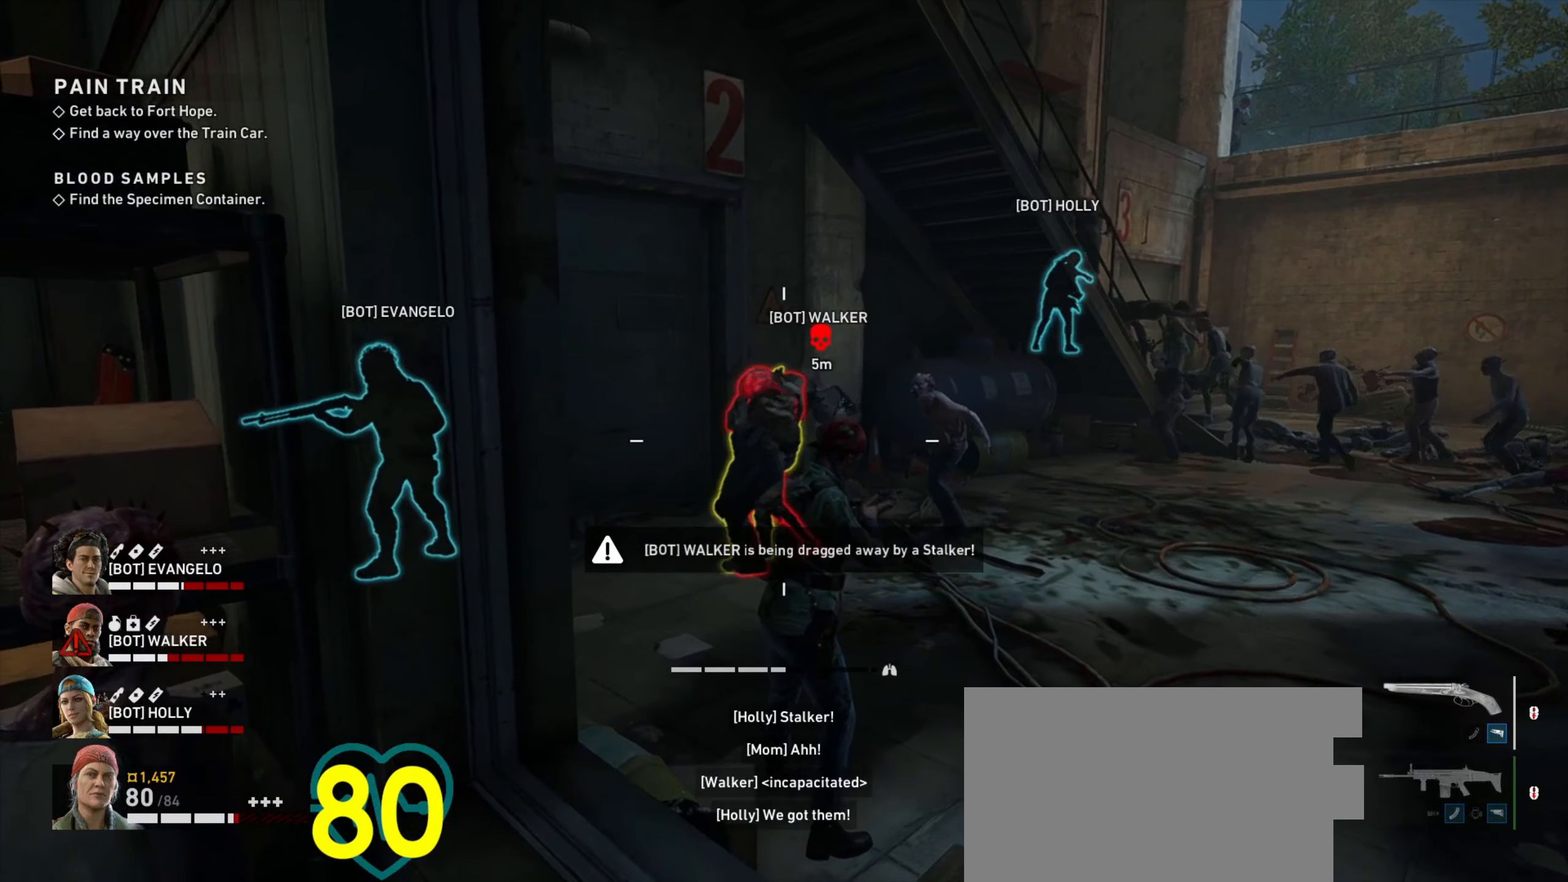
{"keys": ["a", "w"], "mouse": ["left"], "events": [[50, "mouse_left", "down"], [100, "mouse_left", "up"], [200, "mouse_left", "down"], [250, "mouse_left", "up"], [334, "mouse_left", "down"], [417, "mouse_left", "up"], [467, "a", "down"], [467, "mouse_left", "down"]]}
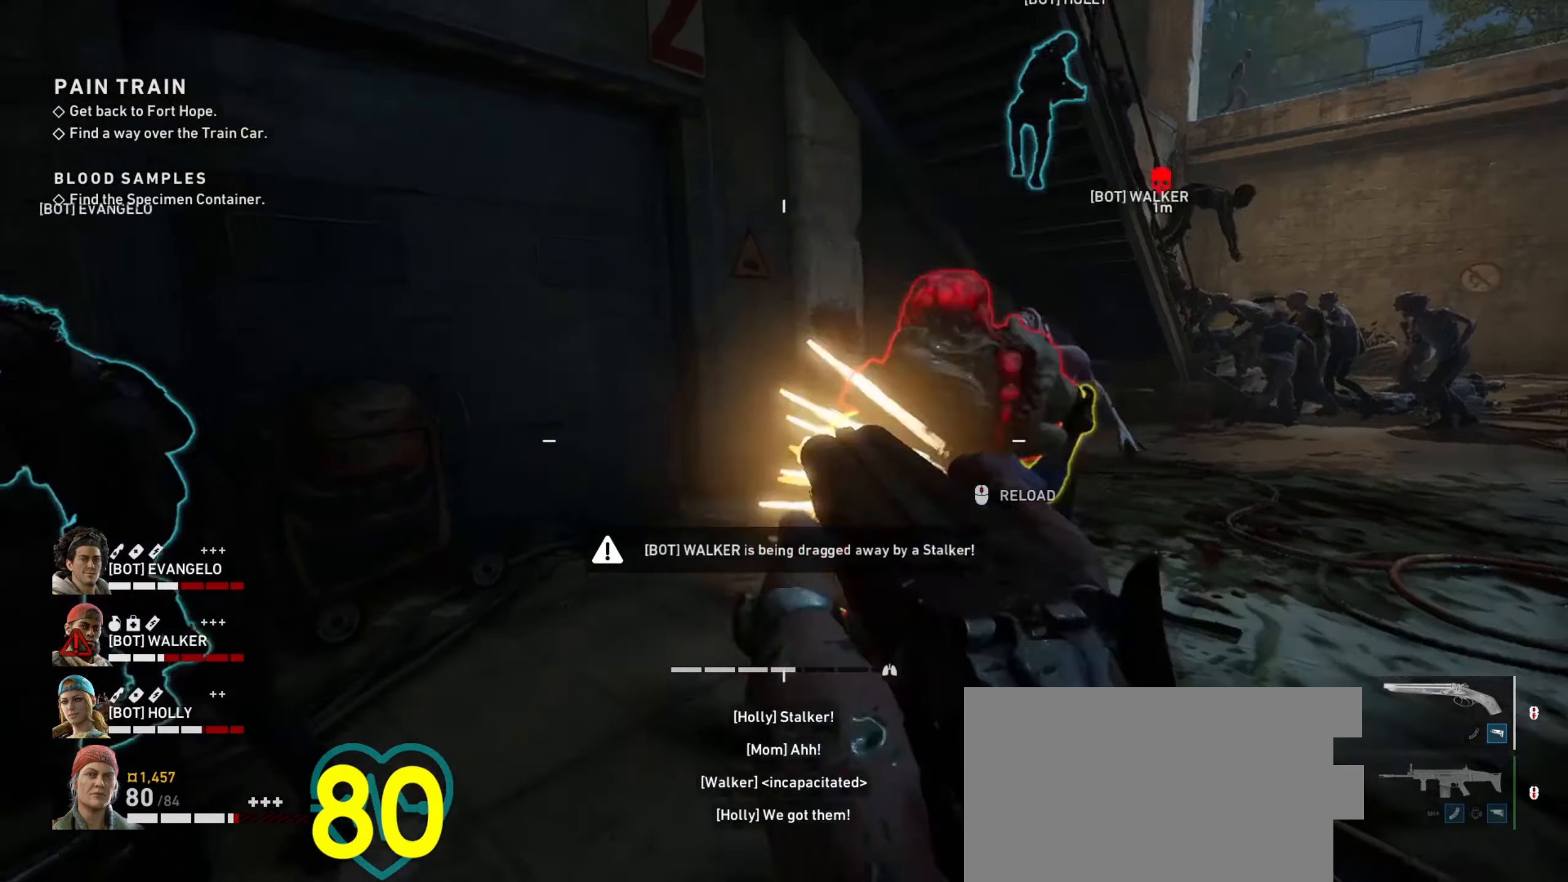
{"keys": ["w"], "mouse": [], "events": [[67, "a", "up"], [67, "mouse_left", "up"], [117, "mouse_left", "down"], [200, "mouse_left", "up"], [300, "d", "down"], [350, "w", "up"], [400, "d", "up"], [400, "w", "down"]]}
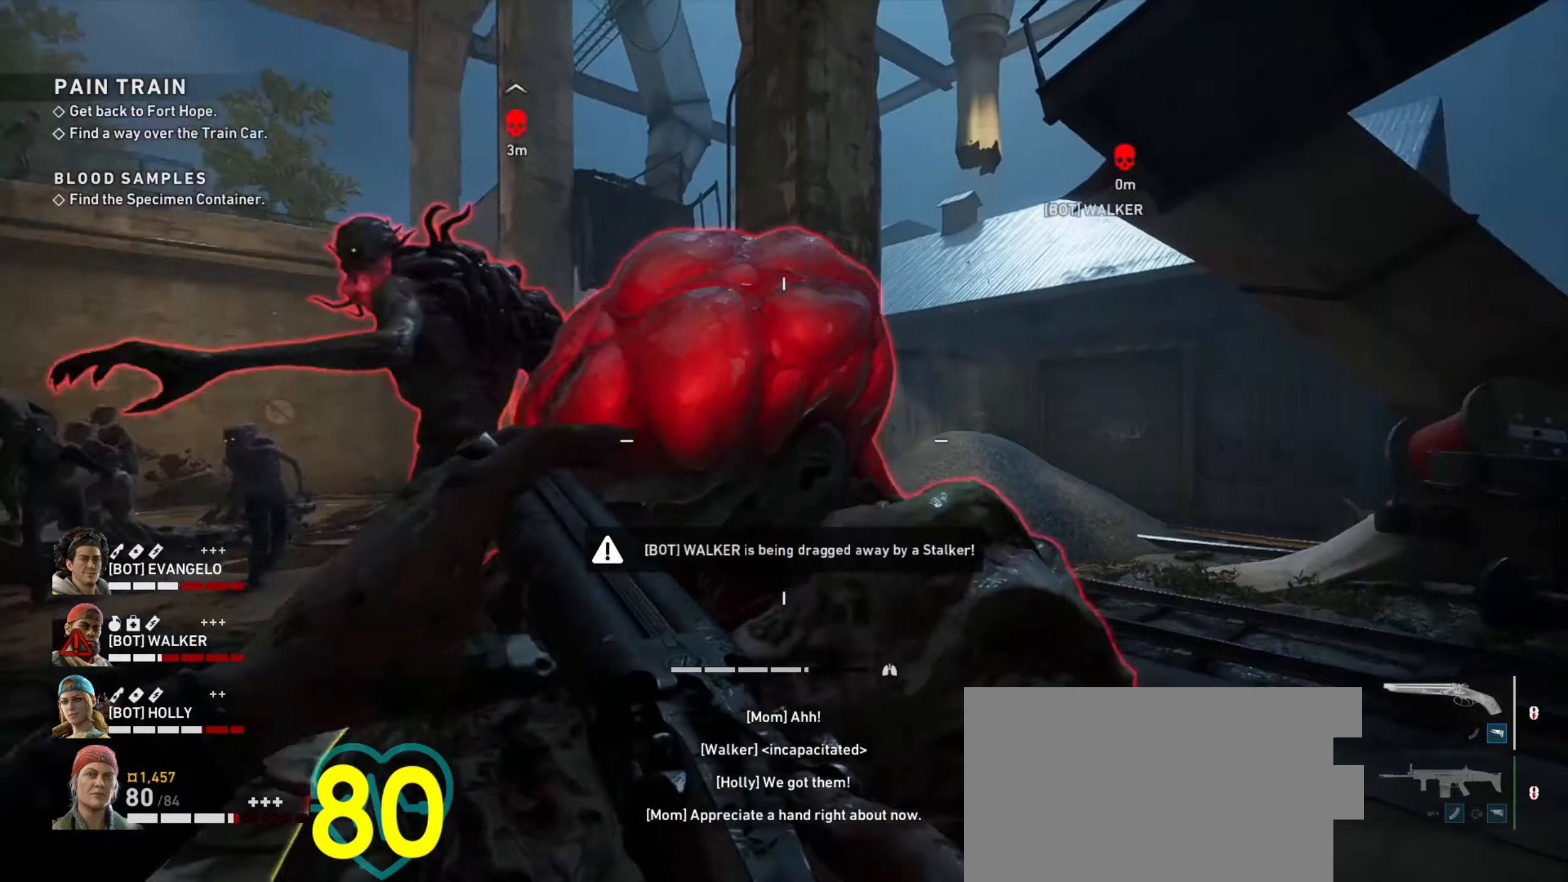
{"keys": ["w"], "mouse": [], "events": [[34, "w", "up"], [84, "a", "down"], [184, "a", "up"], [184, "e", "down"], [217, "e", "up"], [317, "e", "down"], [367, "e", "up"], [450, "w", "down"]]}
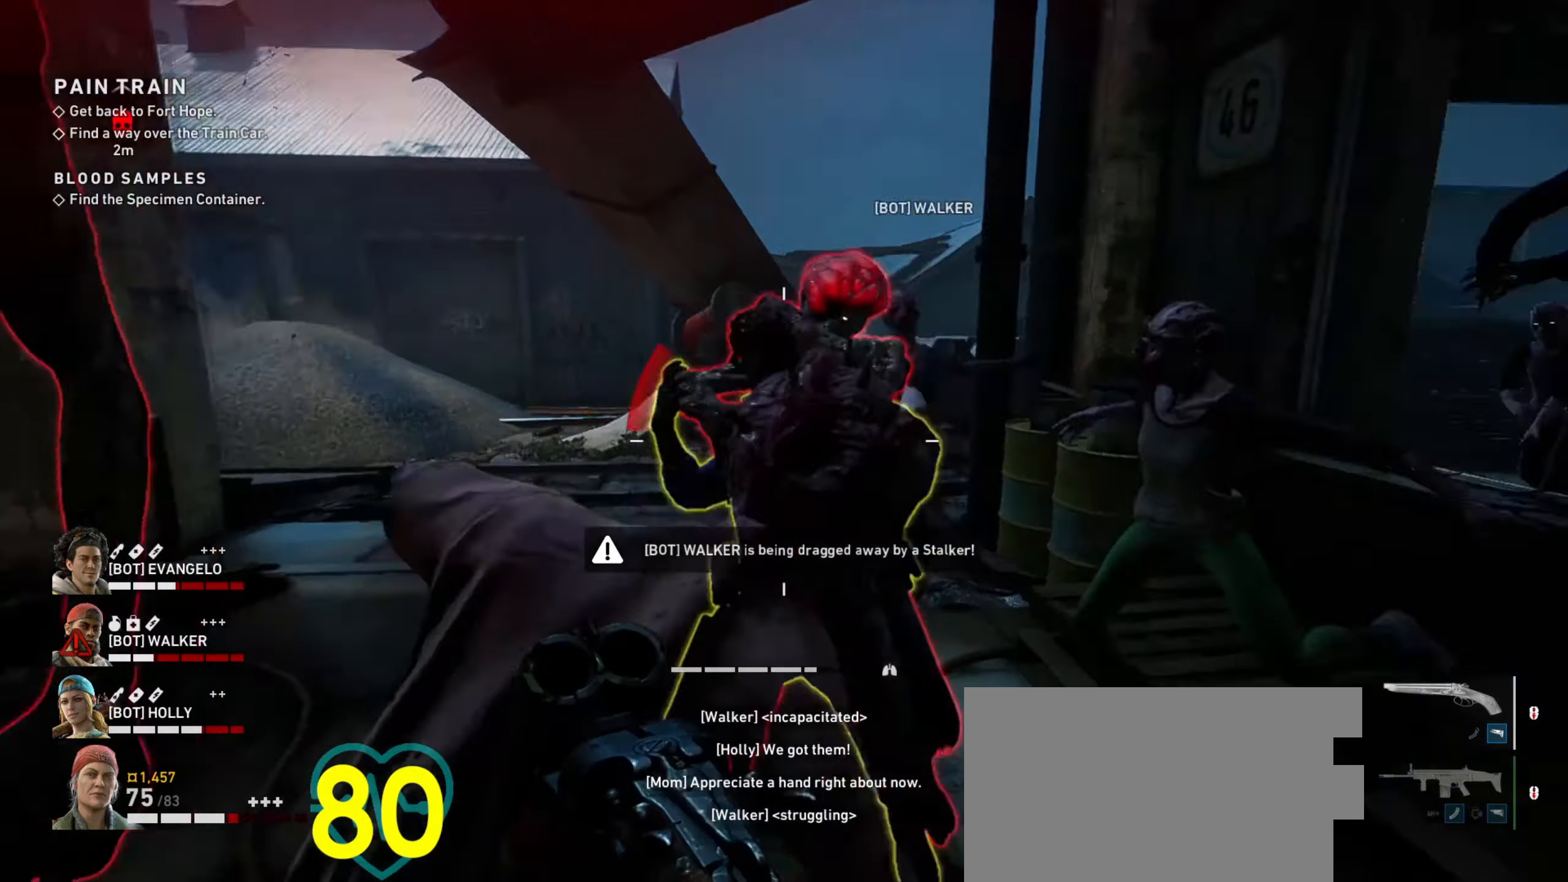
{"keys": ["w"], "mouse": [], "events": [[284, "w", "up"], [334, "a", "down"], [334, "w", "down"], [384, "a", "up"]]}
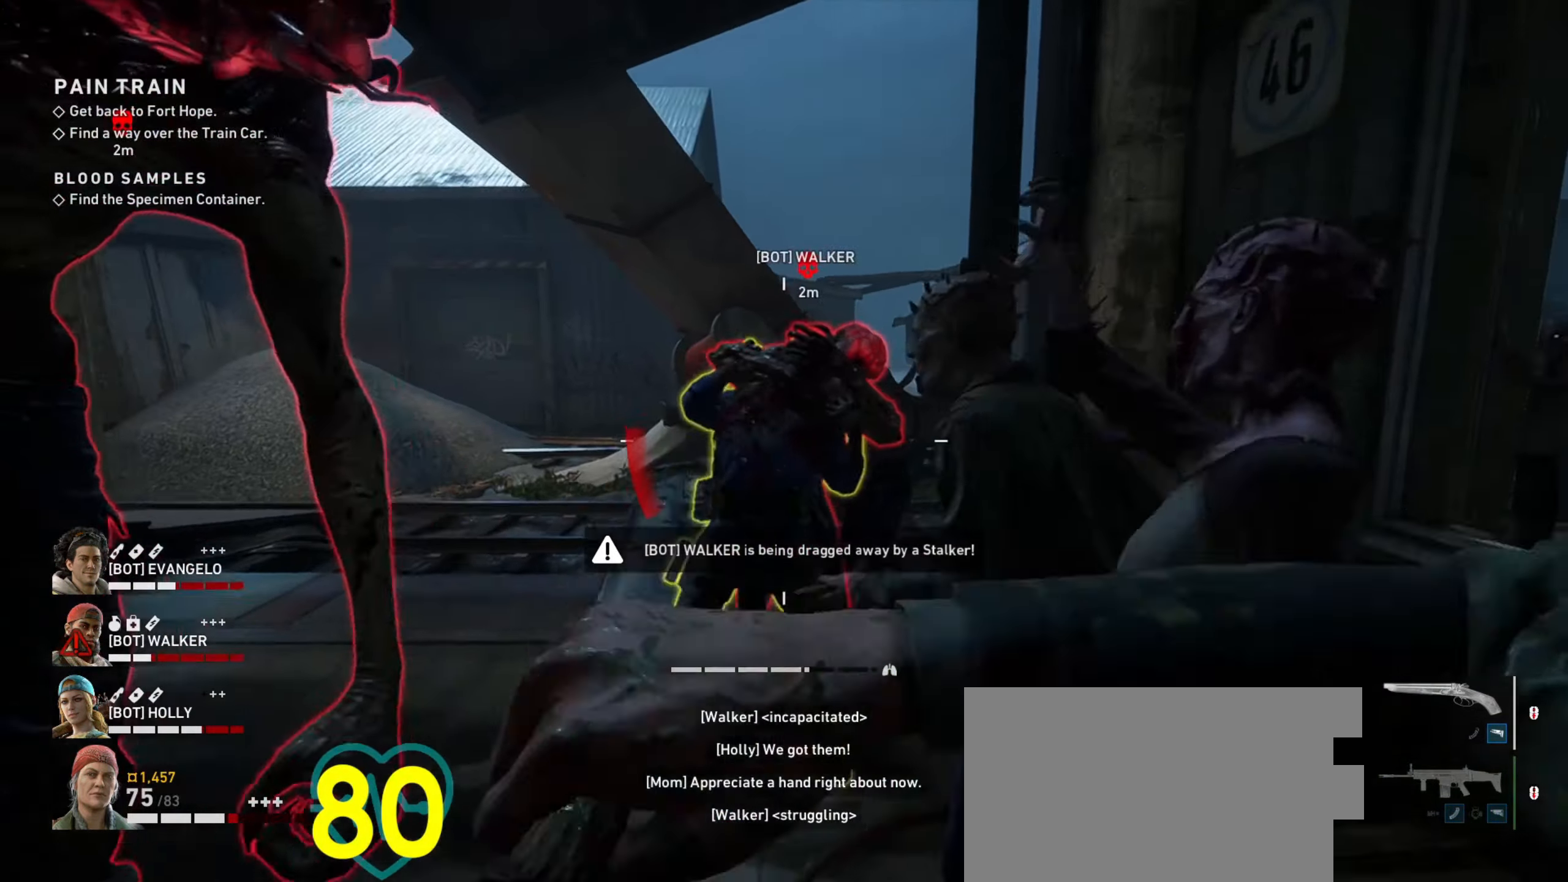
{"keys": ["s"], "mouse": ["left"], "events": [[216, "w", "up"], [300, "d", "down"], [383, "s", "down"], [433, "d", "up"], [433, "mouse_left", "down"]]}
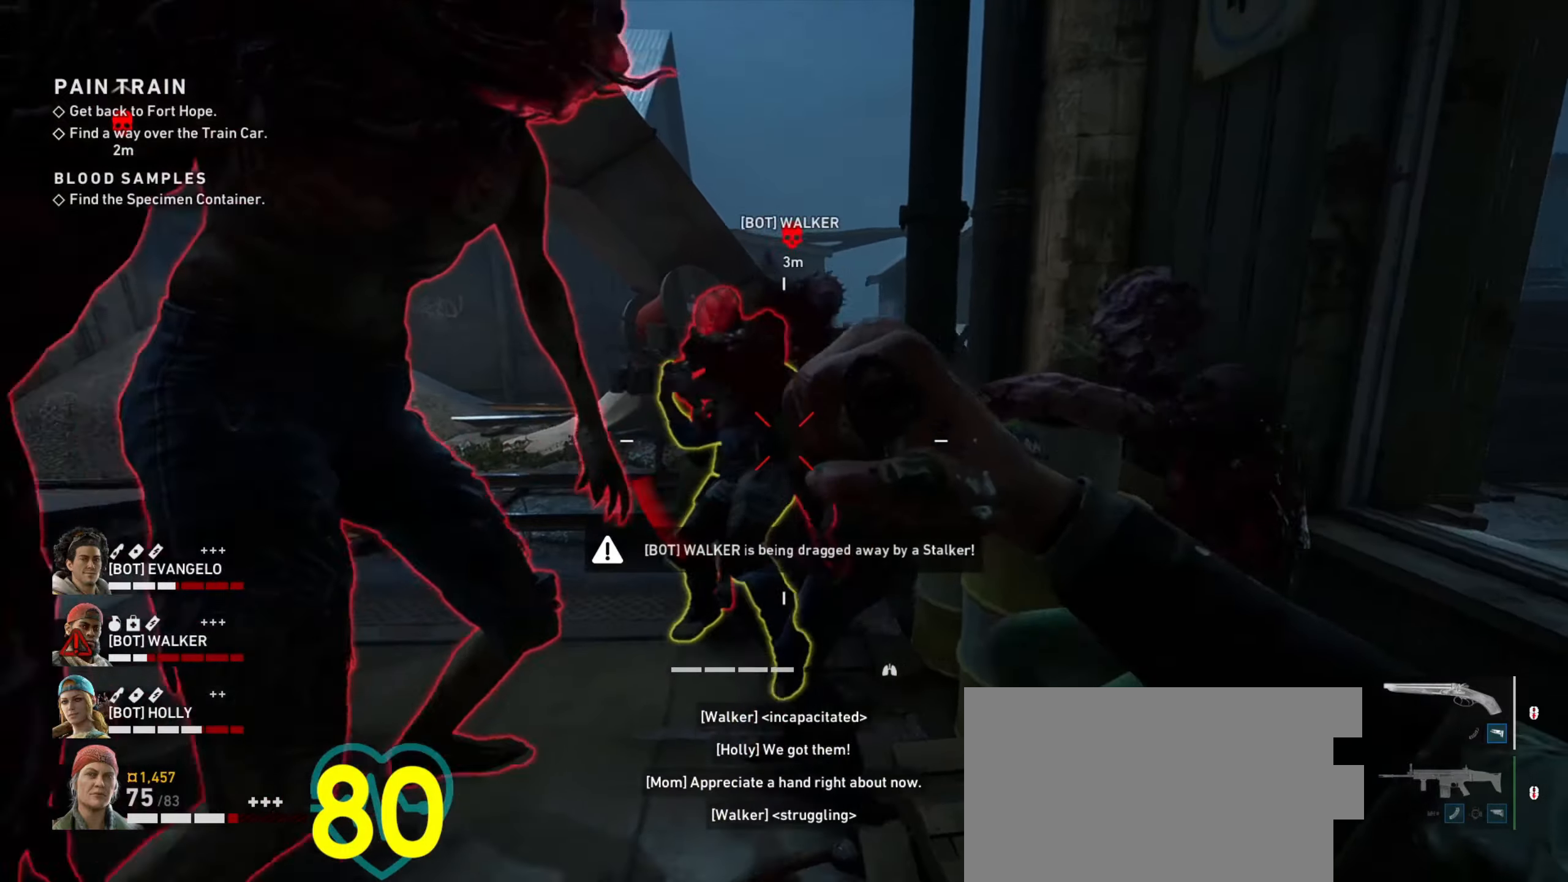
{"keys": ["w"], "mouse": ["left"], "events": [[33, "mouse_left", "up"], [83, "mouse_left", "down"], [166, "mouse_left", "up"], [216, "mouse_left", "down"], [216, "s", "up"], [316, "mouse_left", "up"], [366, "mouse_left", "down"], [416, "mouse_left", "up"], [466, "mouse_left", "down"], [466, "w", "down"]]}
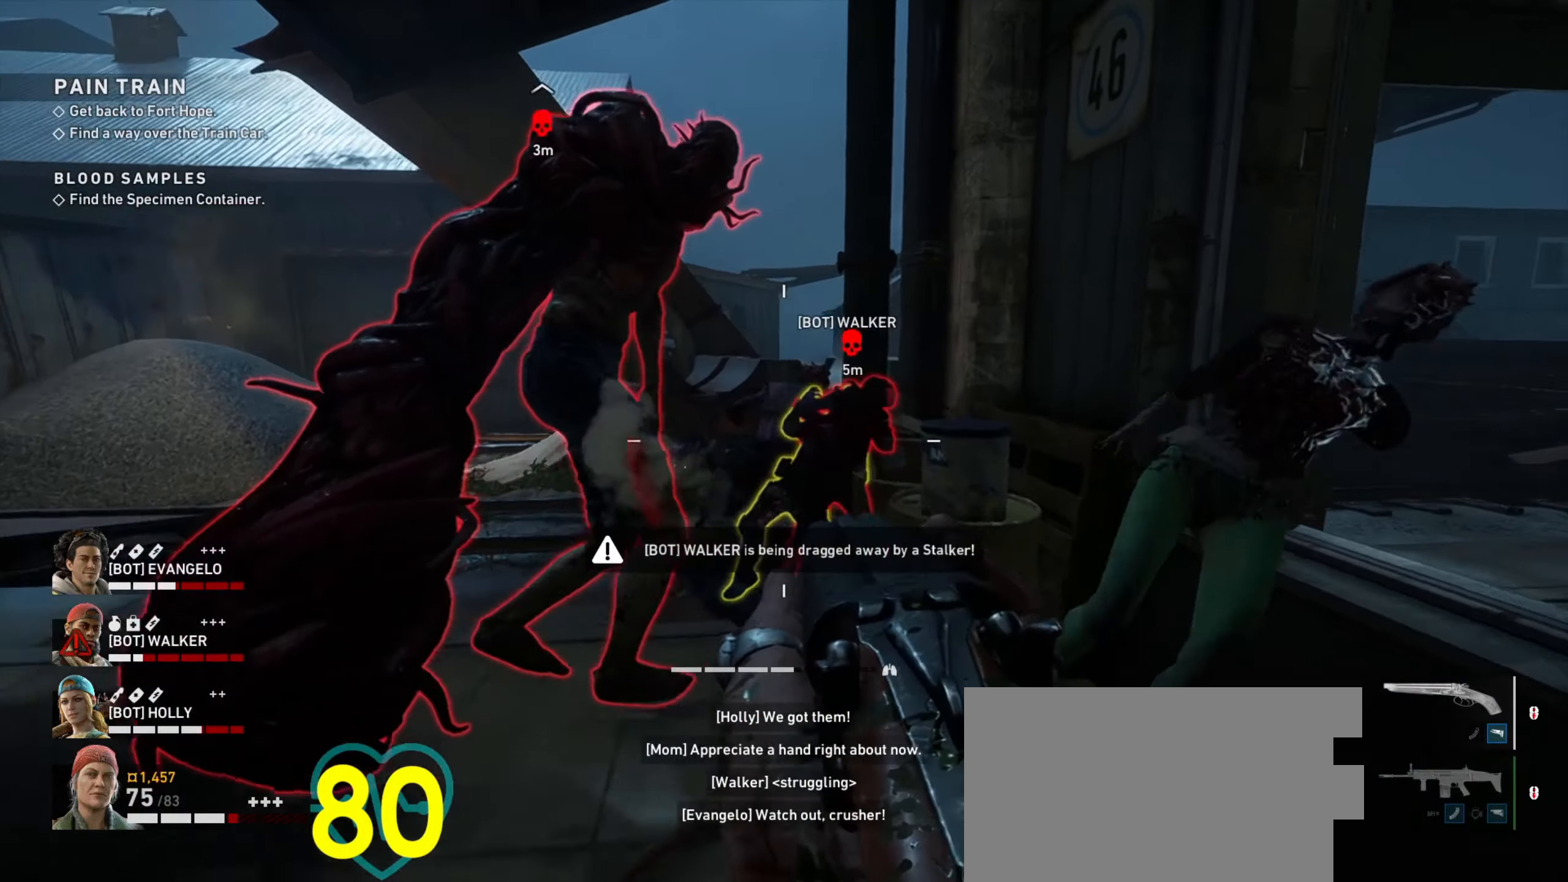
{"keys": ["s"], "mouse": [], "events": [[16, "d", "down"], [100, "w", "up"], [183, "d", "up"], [183, "mouse_left", "up"], [233, "mouse_left", "down"], [233, "w", "down"], [333, "mouse_left", "up"], [333, "w", "up"], [433, "s", "down"]]}
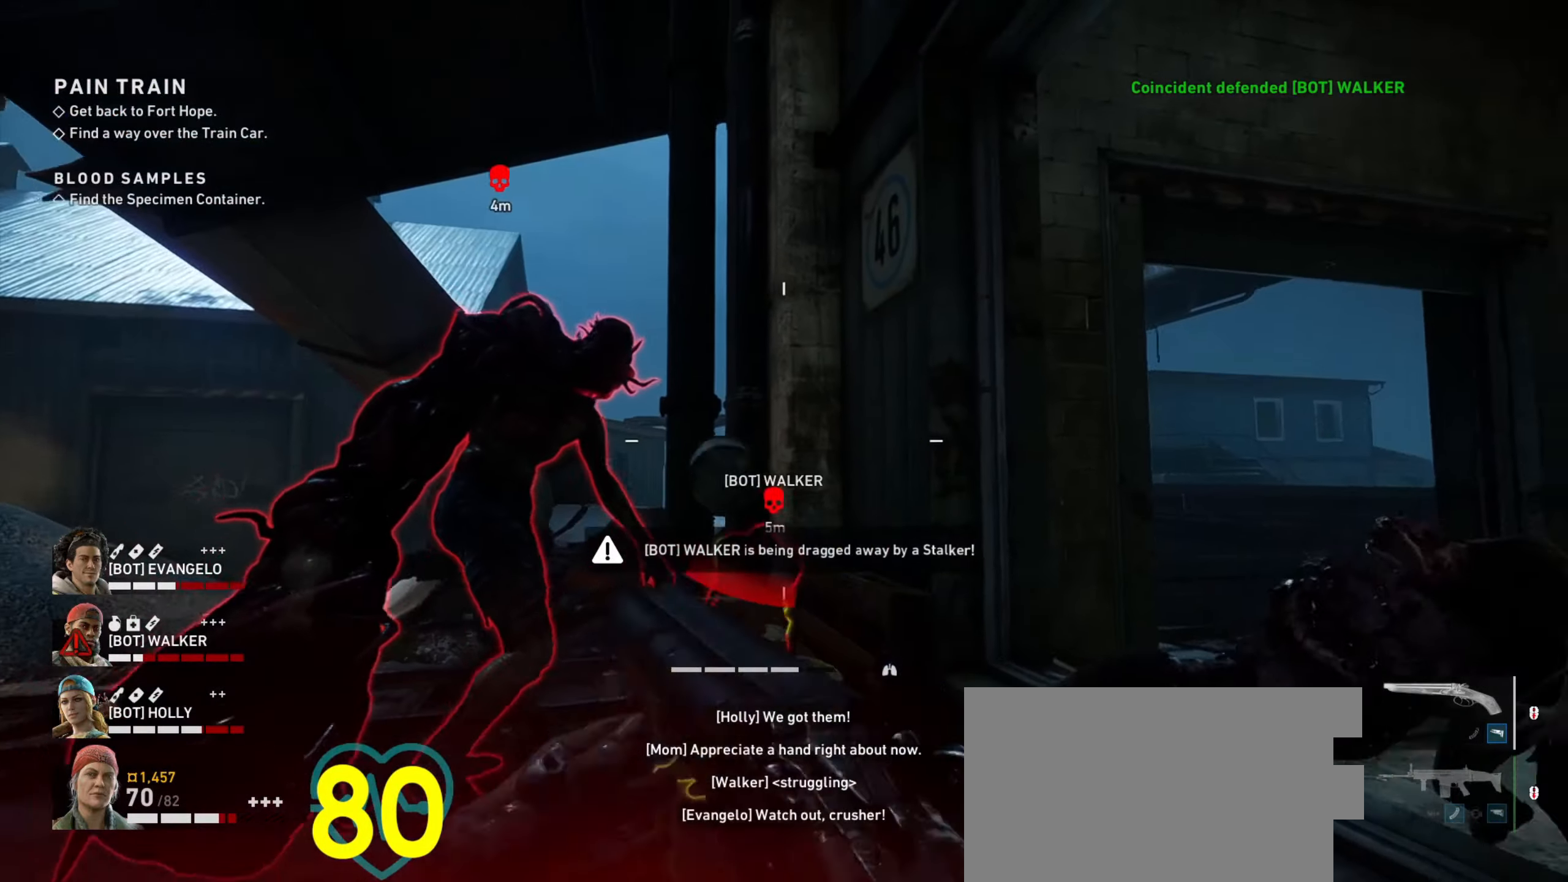
{"keys": ["d"], "mouse": [], "events": [[16, "d", "down"], [300, "s", "up"]]}
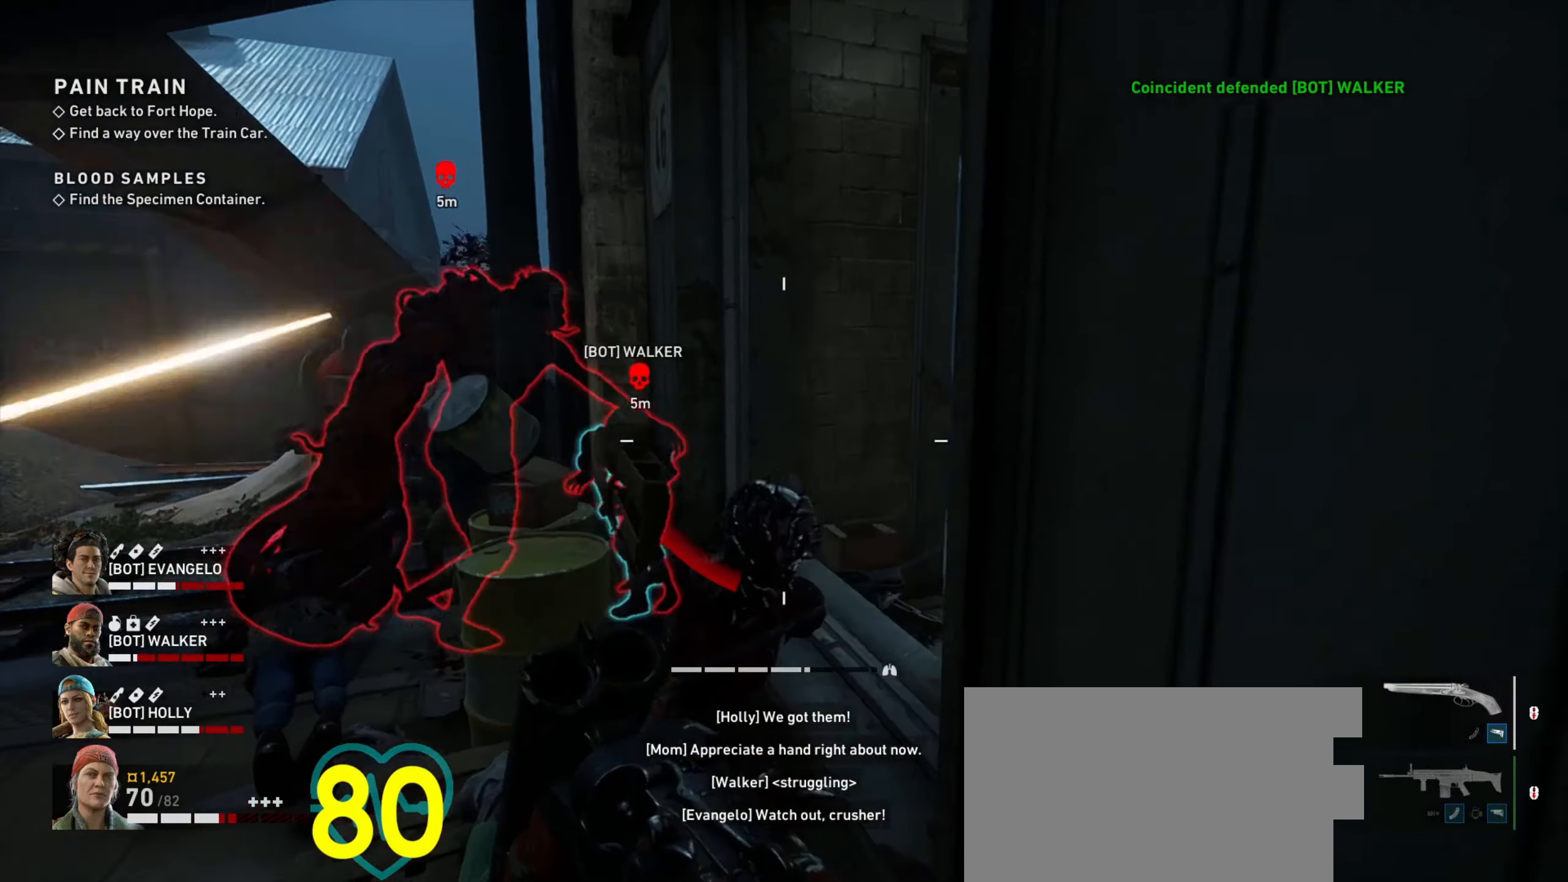
{"keys": ["a", "s"], "mouse": [], "events": [[400, "a", "down"], [450, "d", "up"], [450, "s", "down"]]}
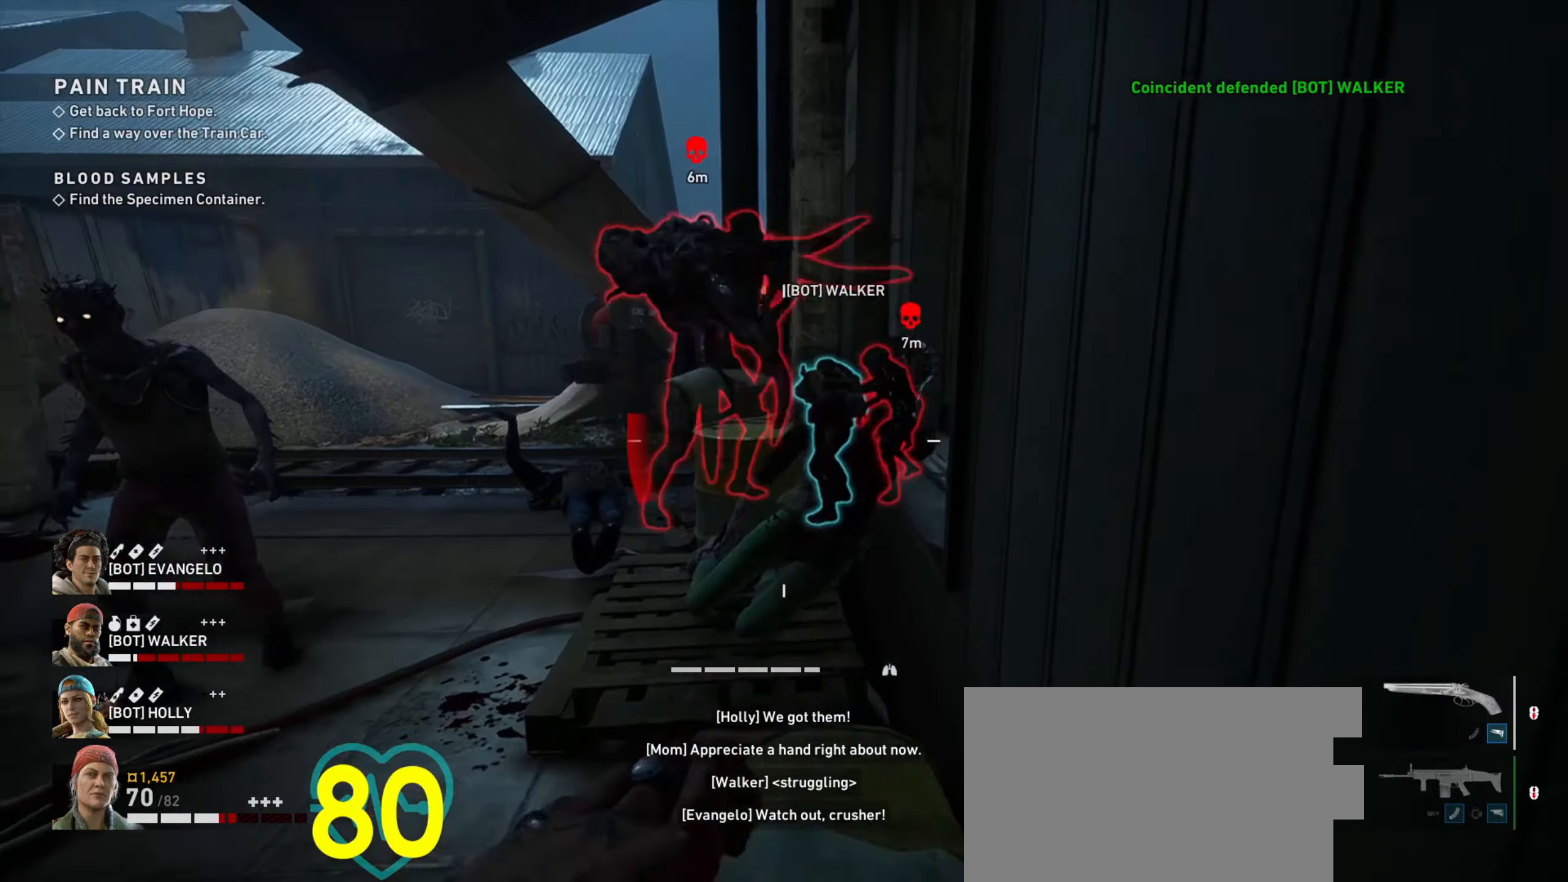
{"keys": ["a", "w"], "mouse": [], "events": [[50, "s", "up"], [183, "w", "down"], [333, "a", "up"], [483, "a", "down"]]}